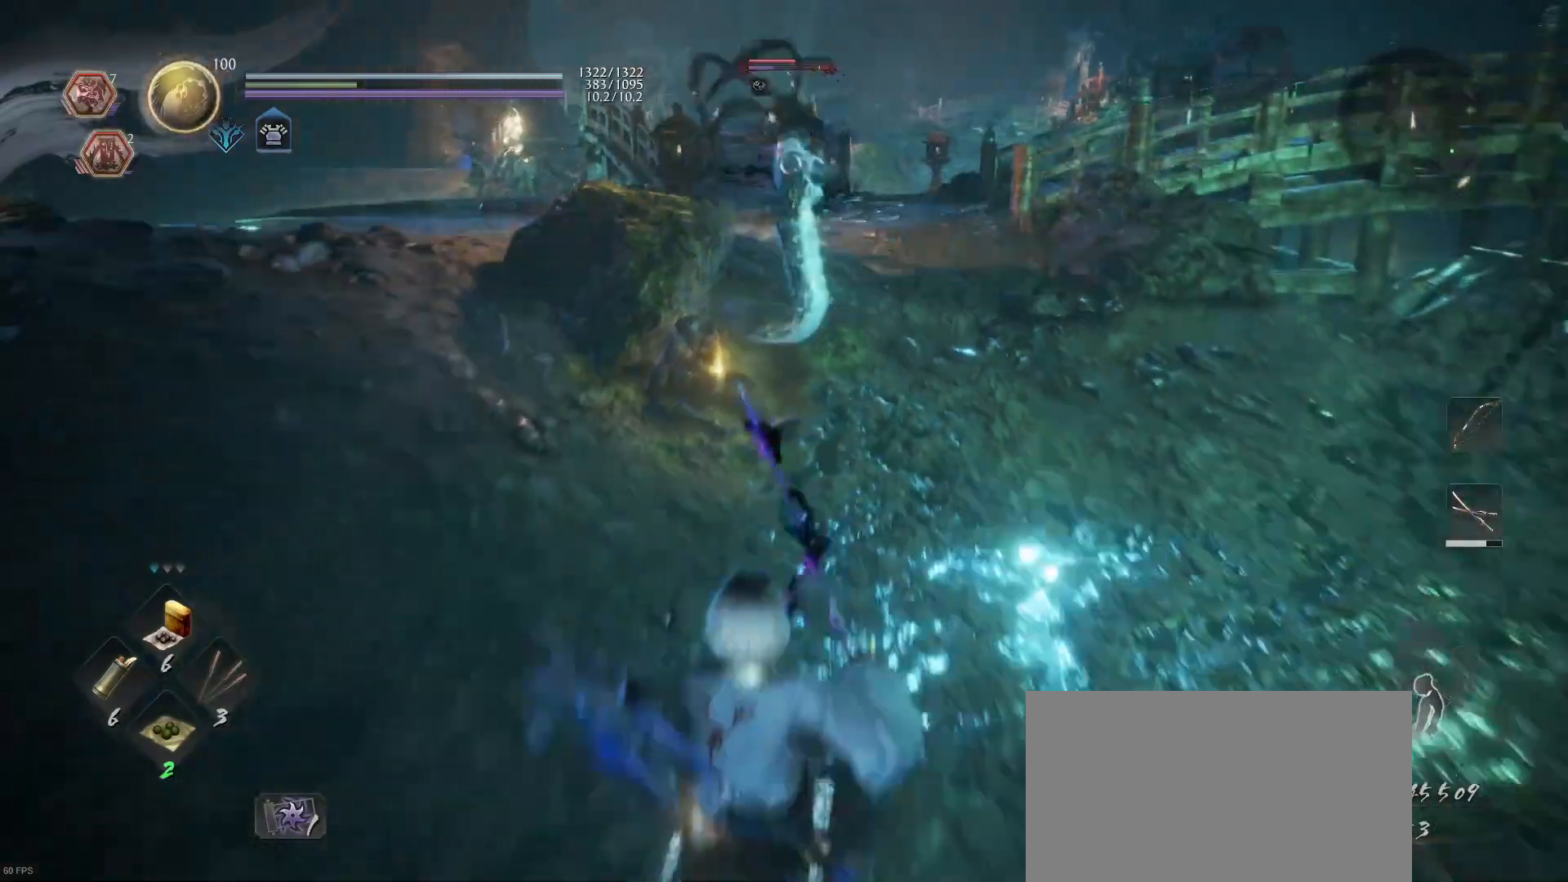
Gameplay with a controller (PlayStation layout); each line is a JSON object with the inputs held at the frame after it. "events" lists button and stick changes between this image and that frame as [ms after this image, input, new state], when the widget could be followed in between.
{"buttons": ["L1"], "left_stick": "up", "right_stick": "center", "events": [[67, "left_stick", "up"], [433, "L1", "down"]]}
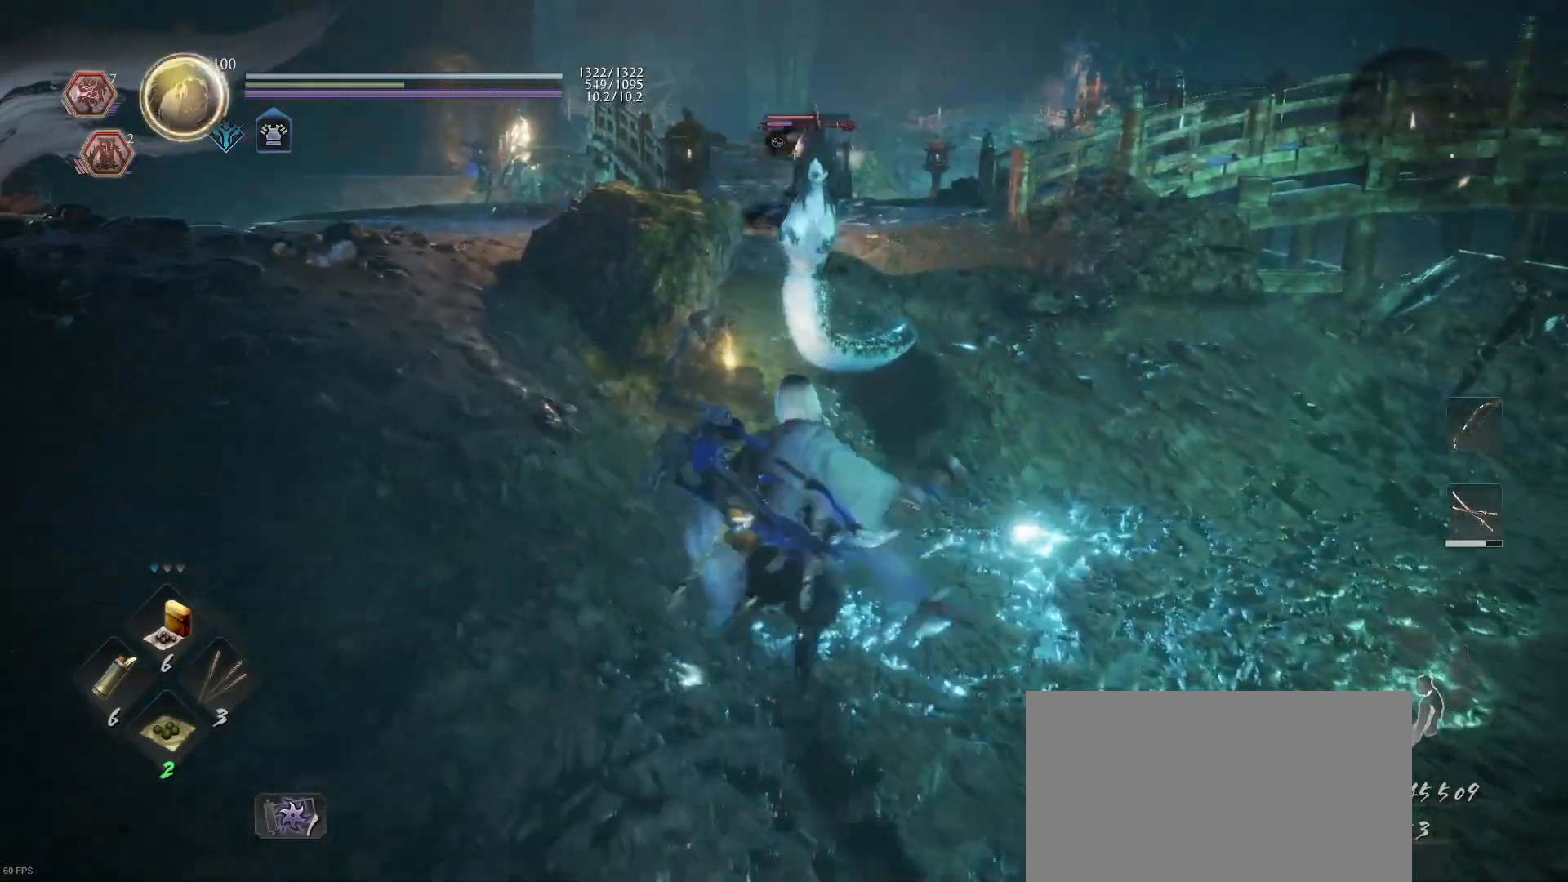
{"buttons": [], "left_stick": "down-right", "right_stick": "center", "events": [[33, "CROSS", "down"], [167, "CROSS", "up"], [167, "L1", "up"], [300, "SQUARE", "down"], [333, "left_stick", "down-right"], [433, "SQUARE", "up"]]}
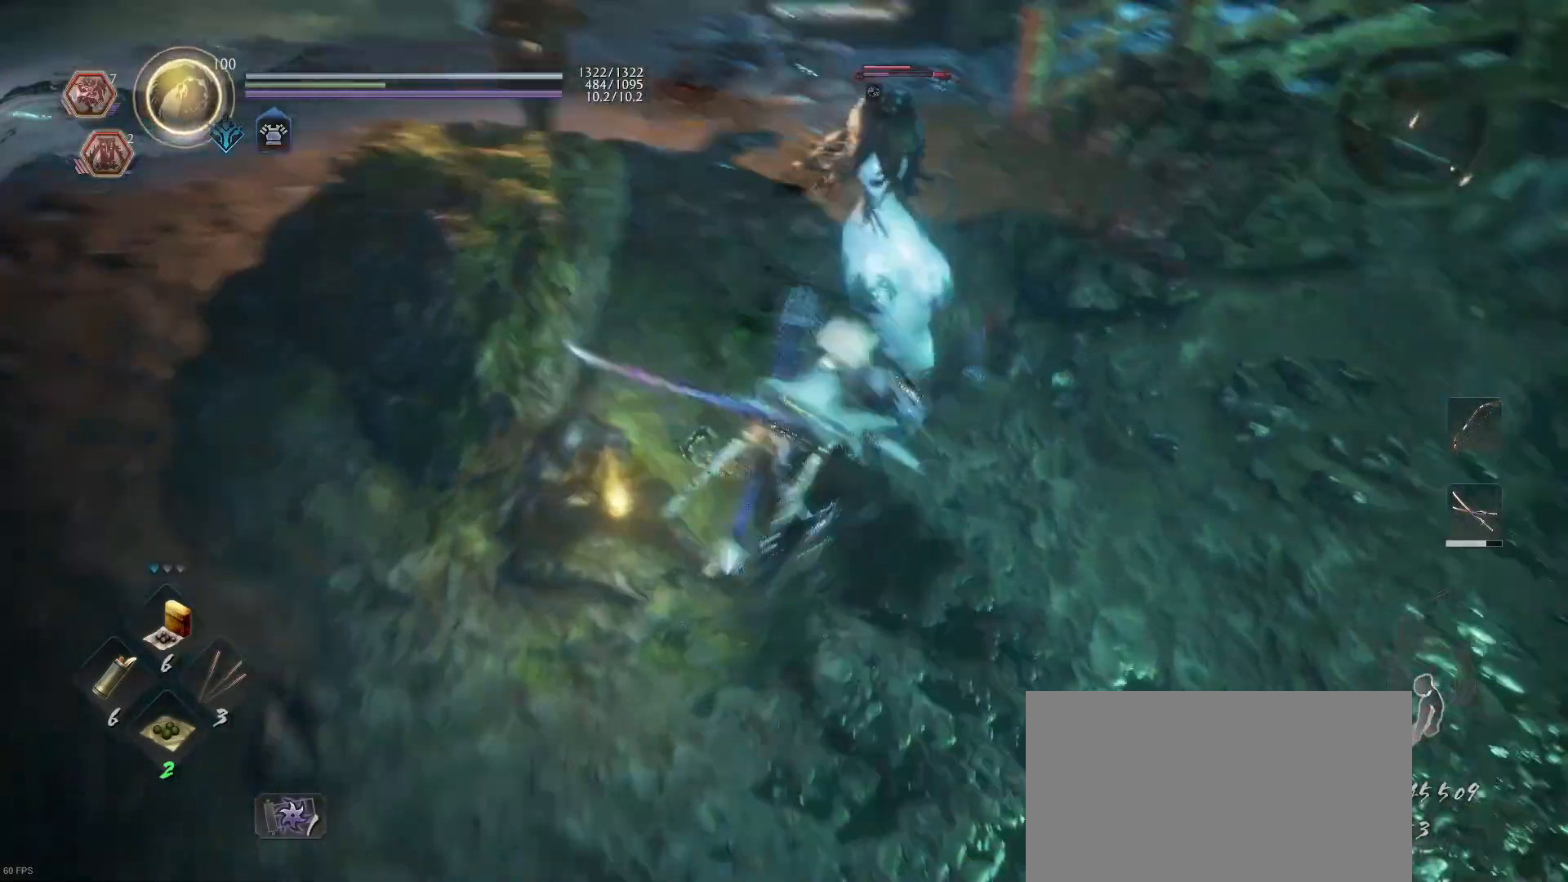
{"buttons": ["CROSS", "R1"], "left_stick": "down", "right_stick": "center", "events": [[133, "left_stick", "down"], [467, "CROSS", "down"], [467, "R1", "down"]]}
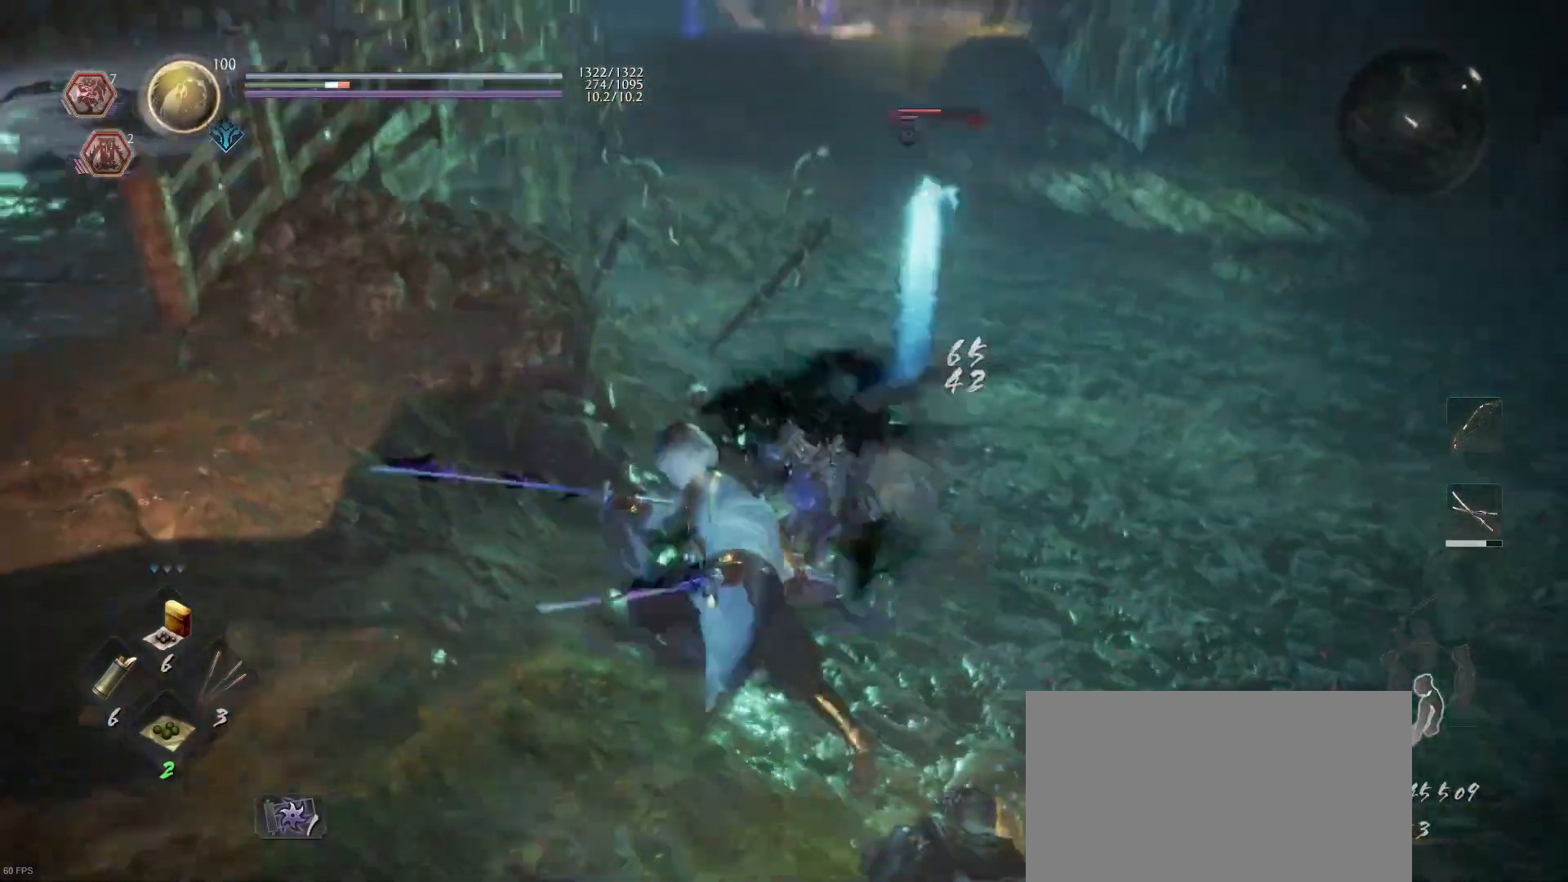
{"buttons": [], "left_stick": "down-right", "right_stick": "center", "events": [[100, "CROSS", "up"], [100, "R1", "up"], [433, "left_stick", "down-right"]]}
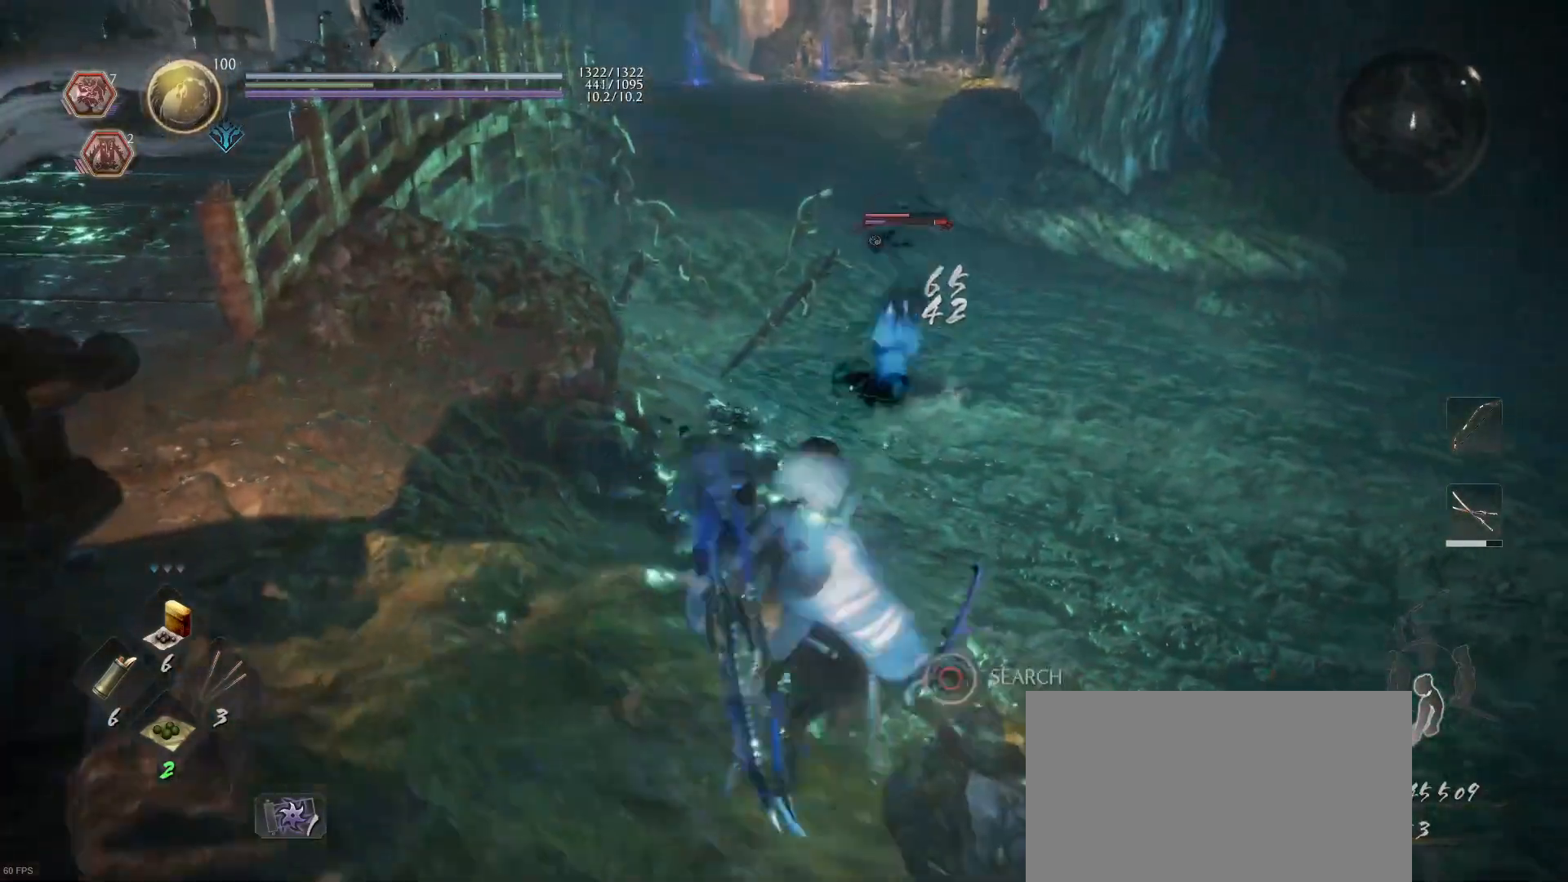
{"buttons": [], "left_stick": "down-right", "right_stick": "center", "events": [[67, "left_stick", "right"], [400, "left_stick", "down-right"]]}
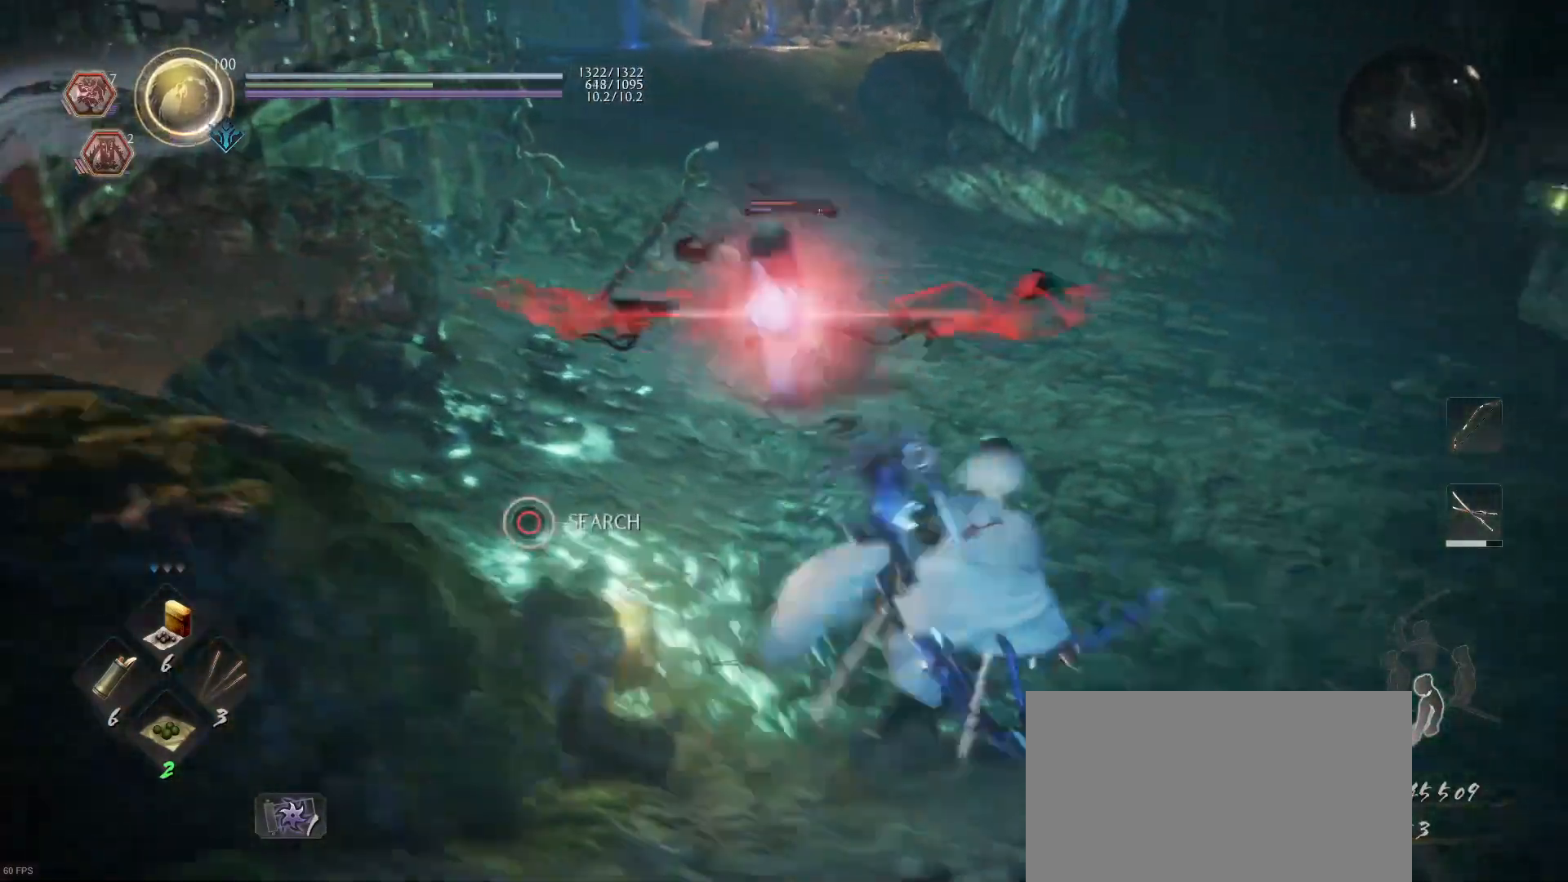
{"buttons": [], "left_stick": "up", "right_stick": "center", "events": [[500, "left_stick", "up"]]}
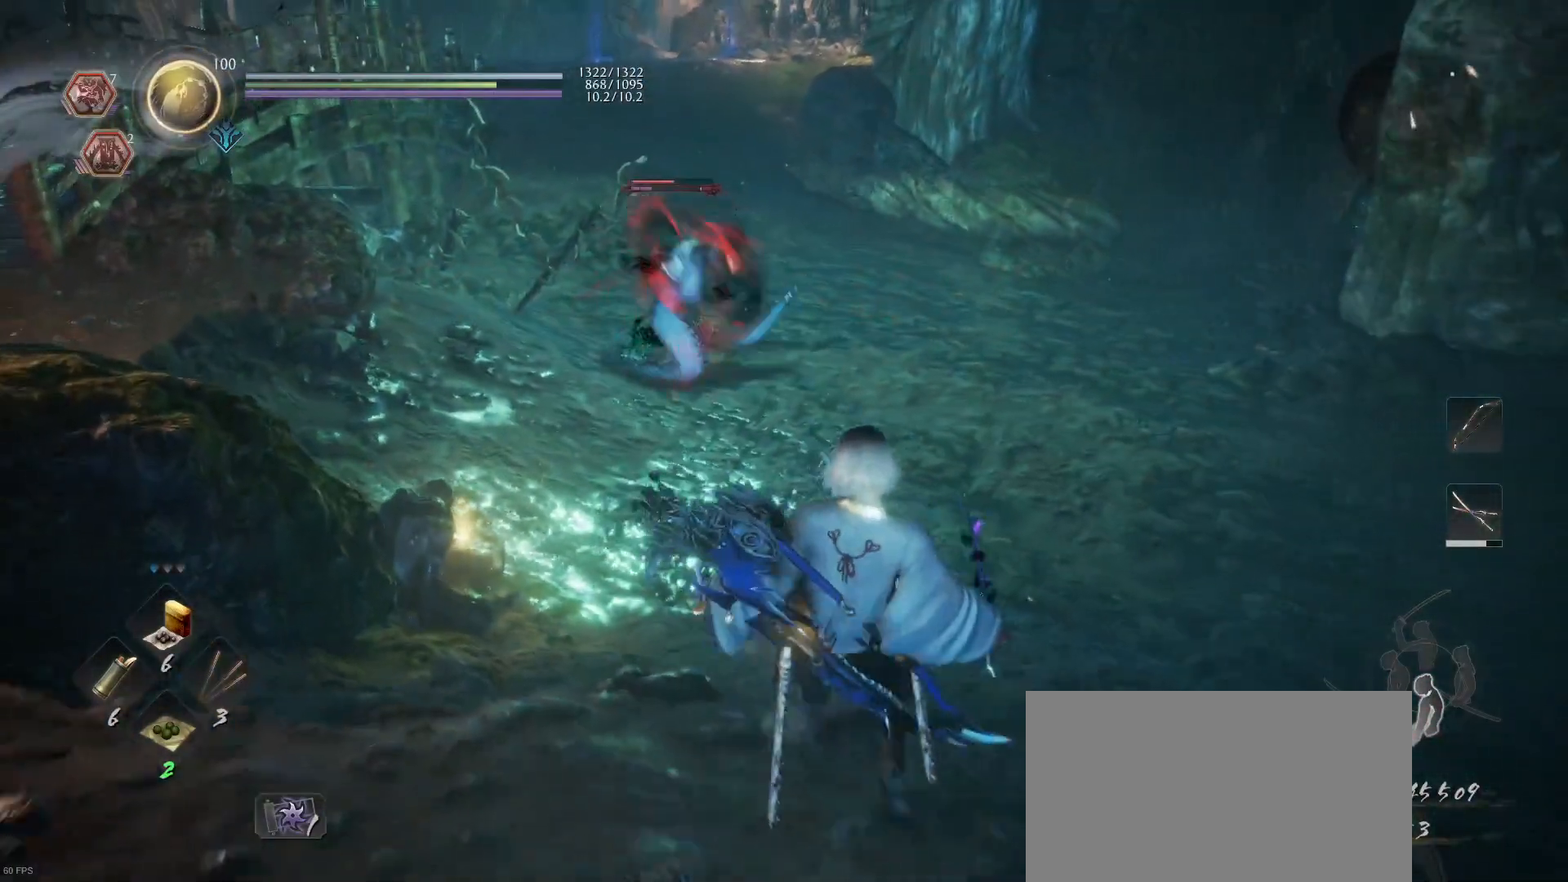
{"buttons": ["R2"], "left_stick": "up", "right_stick": "center", "events": [[500, "R2", "down"]]}
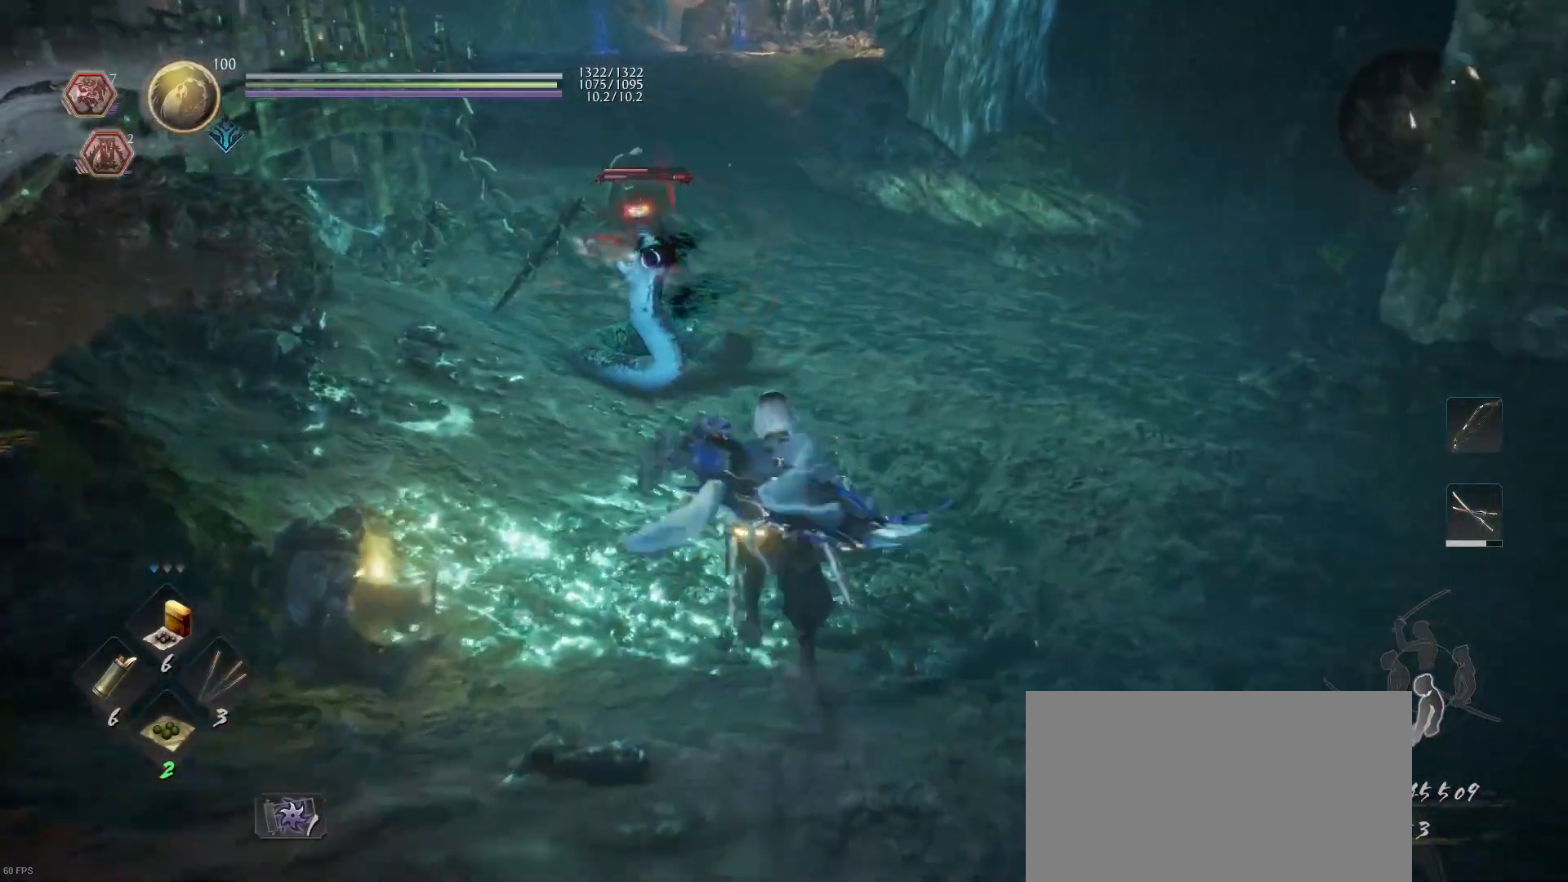
{"buttons": [], "left_stick": "up", "right_stick": "center", "events": [[33, "CIRCLE", "down"], [133, "CIRCLE", "up"], [167, "R2", "up"], [400, "R1", "down"], [433, "TRIANGLE", "down"], [500, "R1", "up"], [500, "TRIANGLE", "up"]]}
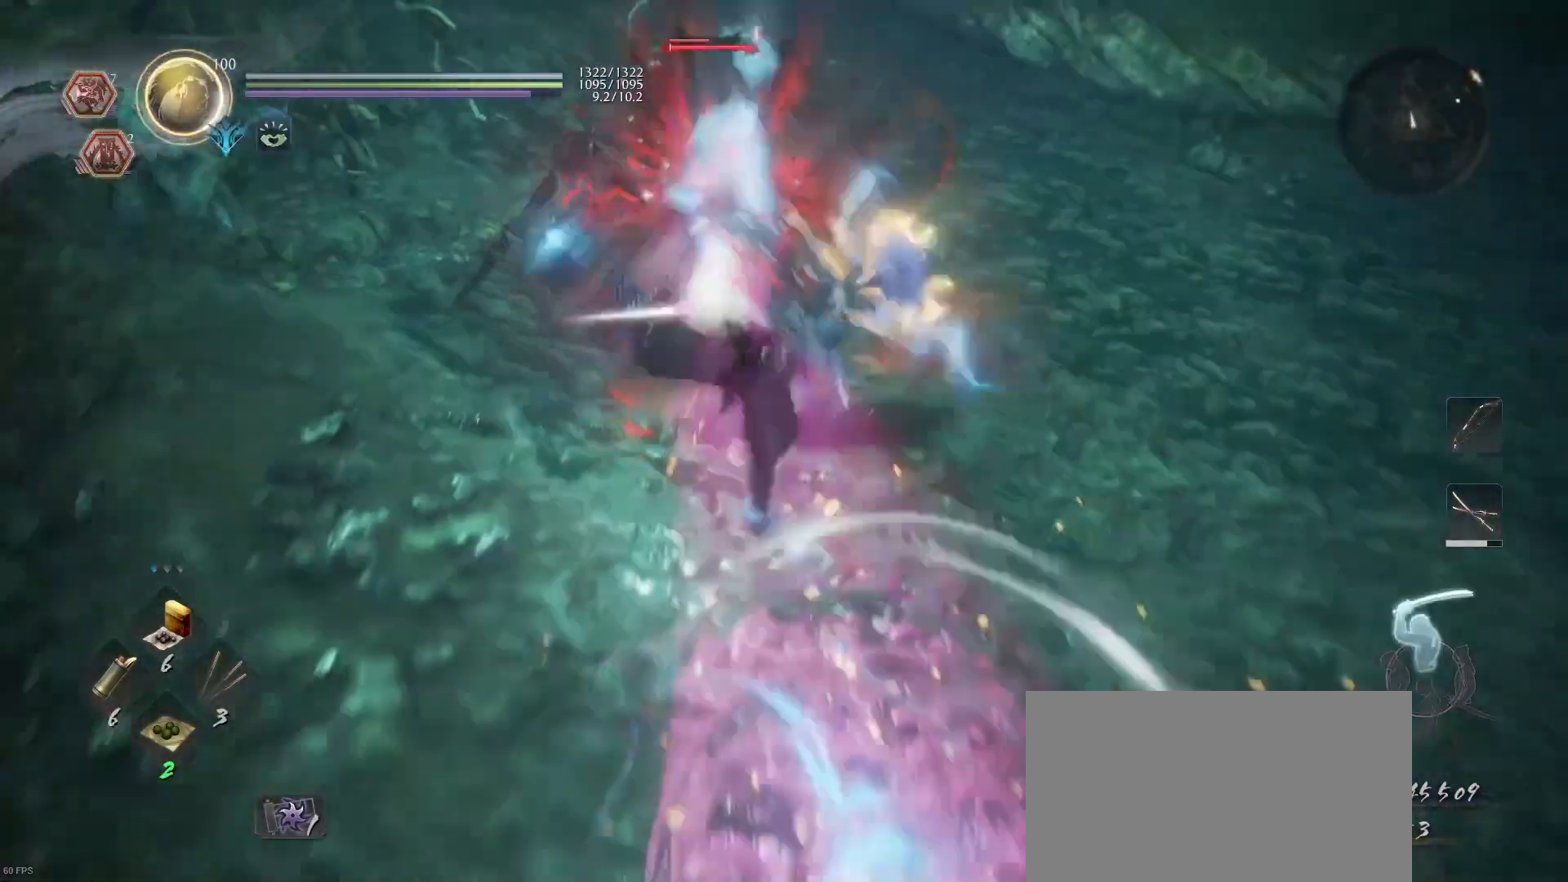
{"buttons": [], "left_stick": "up", "right_stick": "center", "events": [[100, "SQUARE", "down"], [233, "SQUARE", "up"], [300, "SQUARE", "down"], [433, "SQUARE", "up"]]}
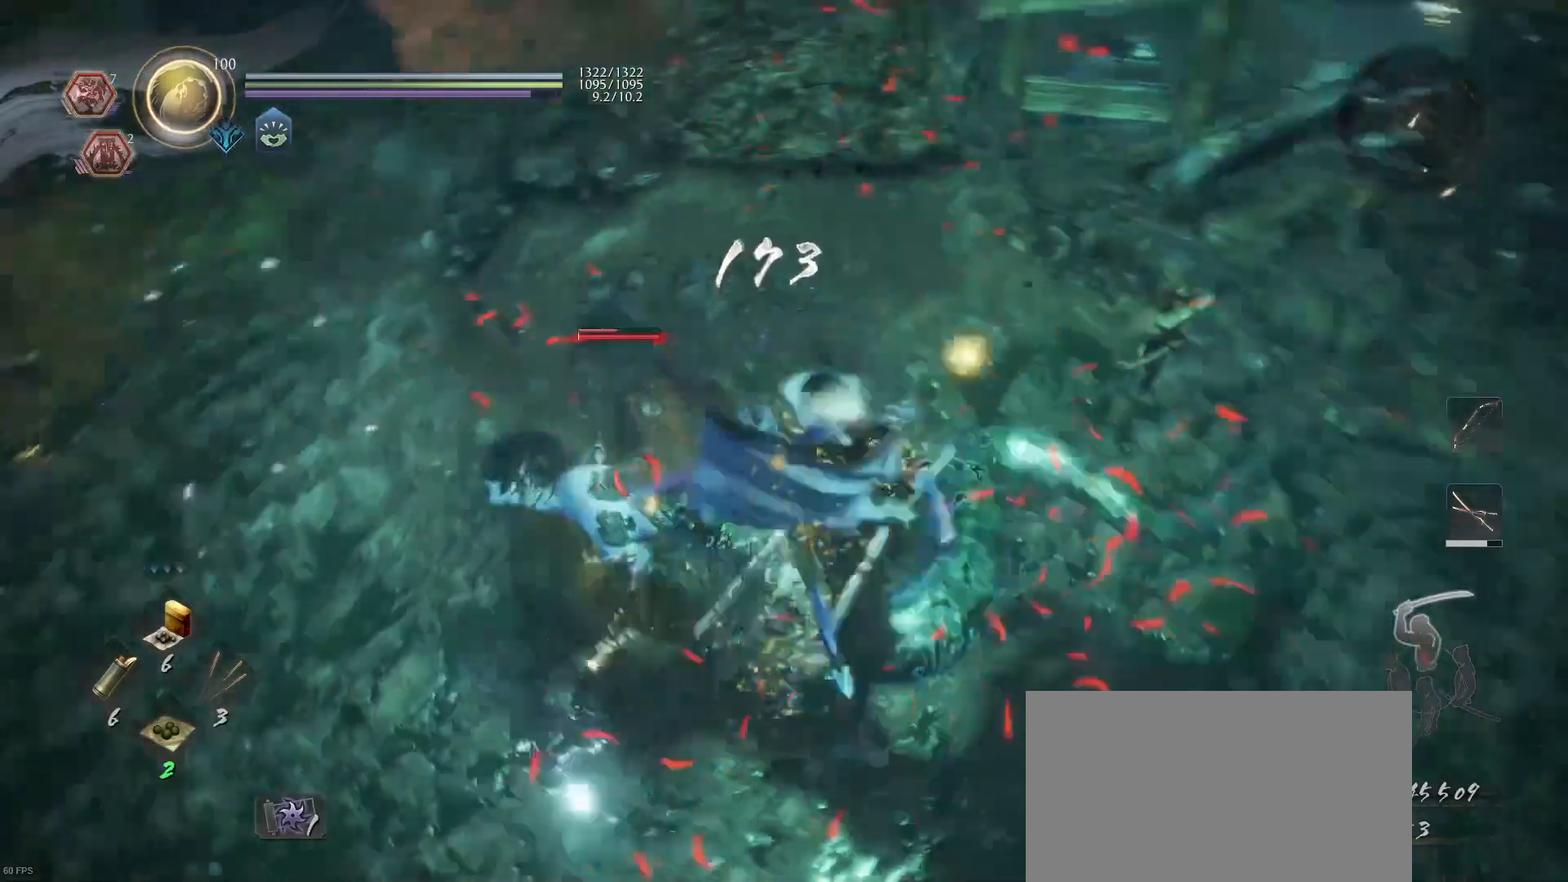
{"buttons": [], "left_stick": "center", "right_stick": "center", "events": [[333, "left_stick", "center"]]}
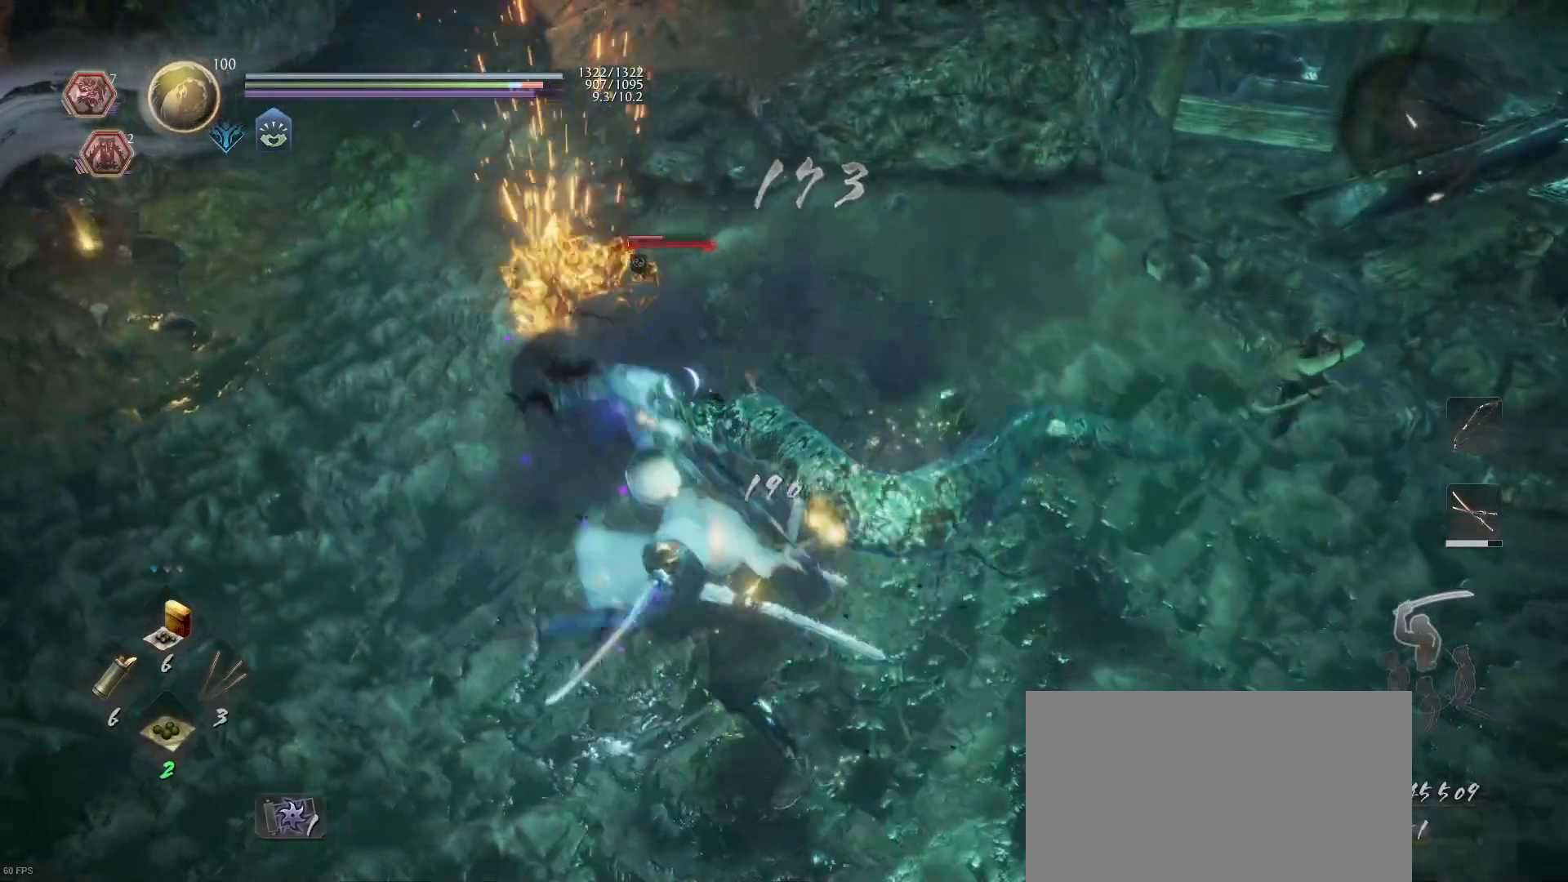
{"buttons": [], "left_stick": "down-right", "right_stick": "center", "events": [[133, "left_stick", "down-right"], [200, "R1", "down"], [300, "R1", "up"]]}
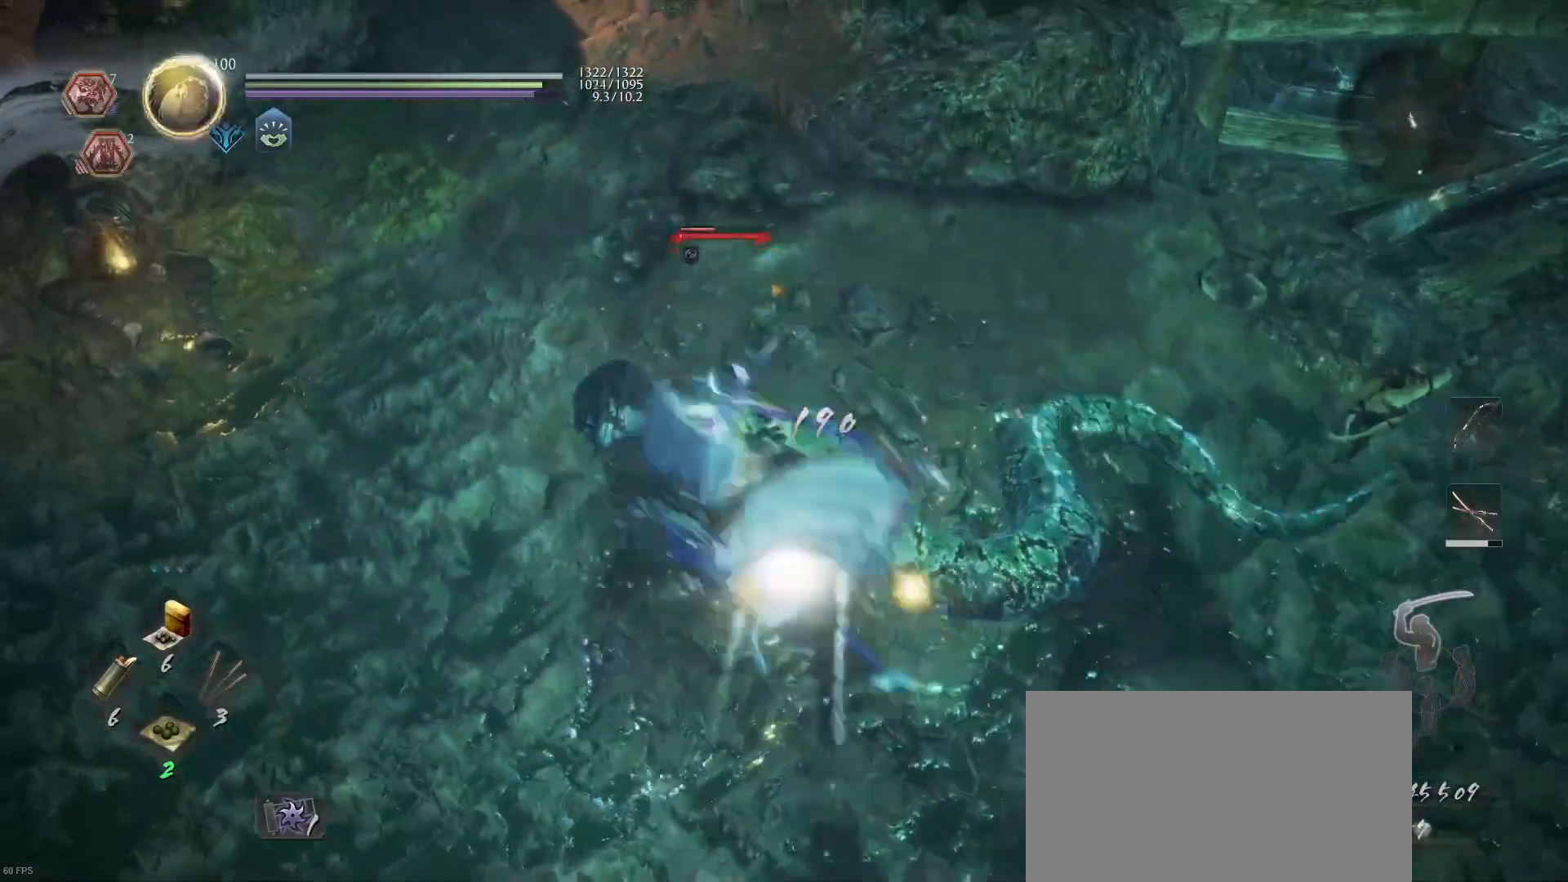
{"buttons": [], "left_stick": "down", "right_stick": "center", "events": [[167, "left_stick", "down"], [267, "R2", "down"], [300, "TRIANGLE", "down"], [367, "TRIANGLE", "up"], [400, "R2", "up"]]}
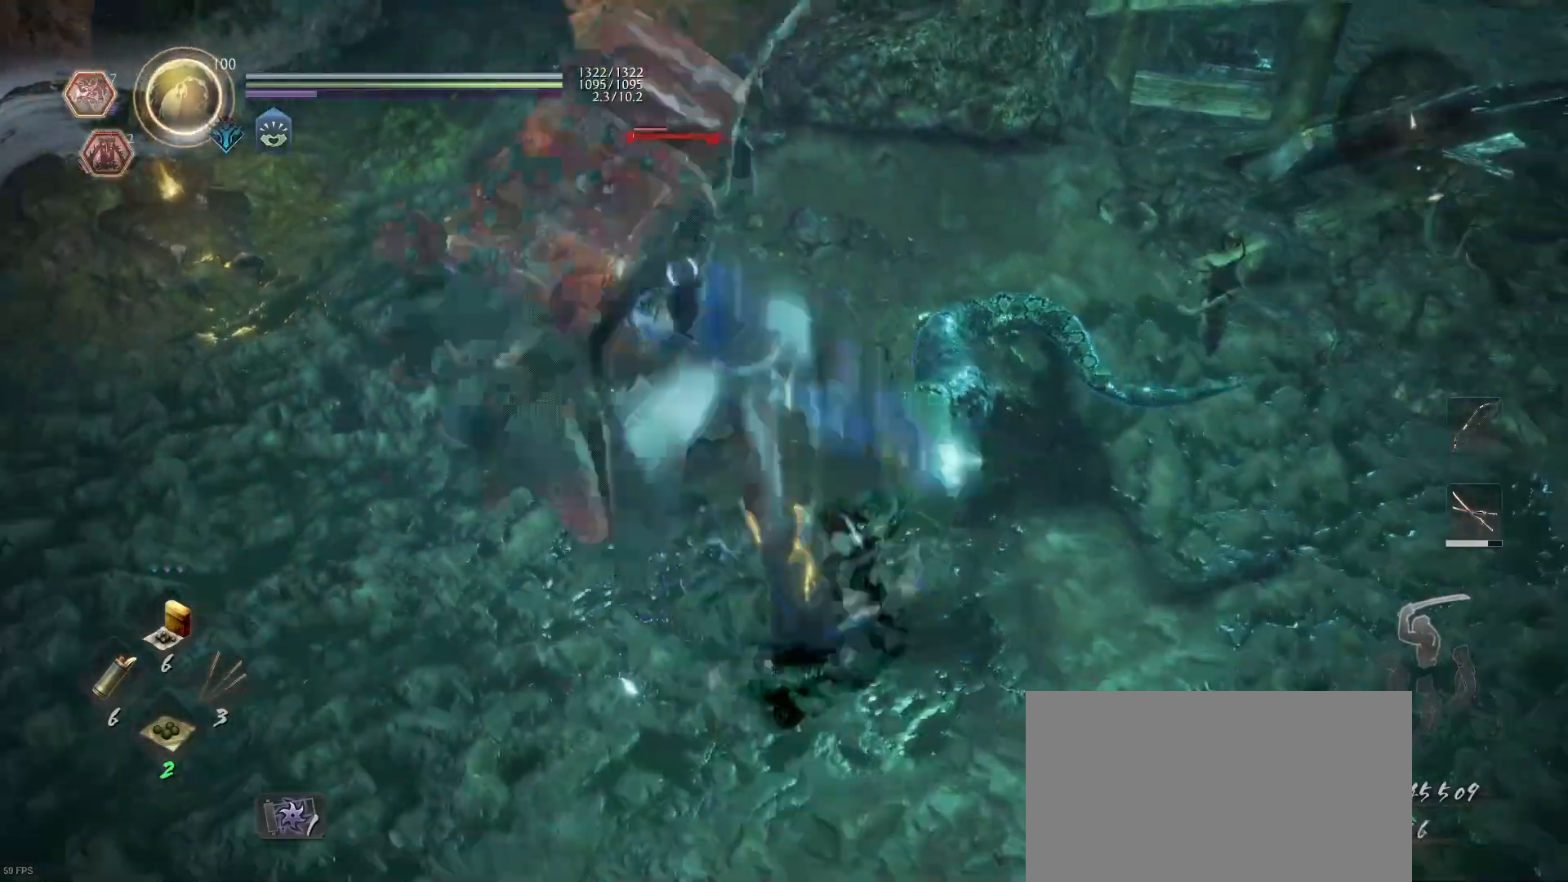
{"buttons": [], "left_stick": "down", "right_stick": "center", "events": []}
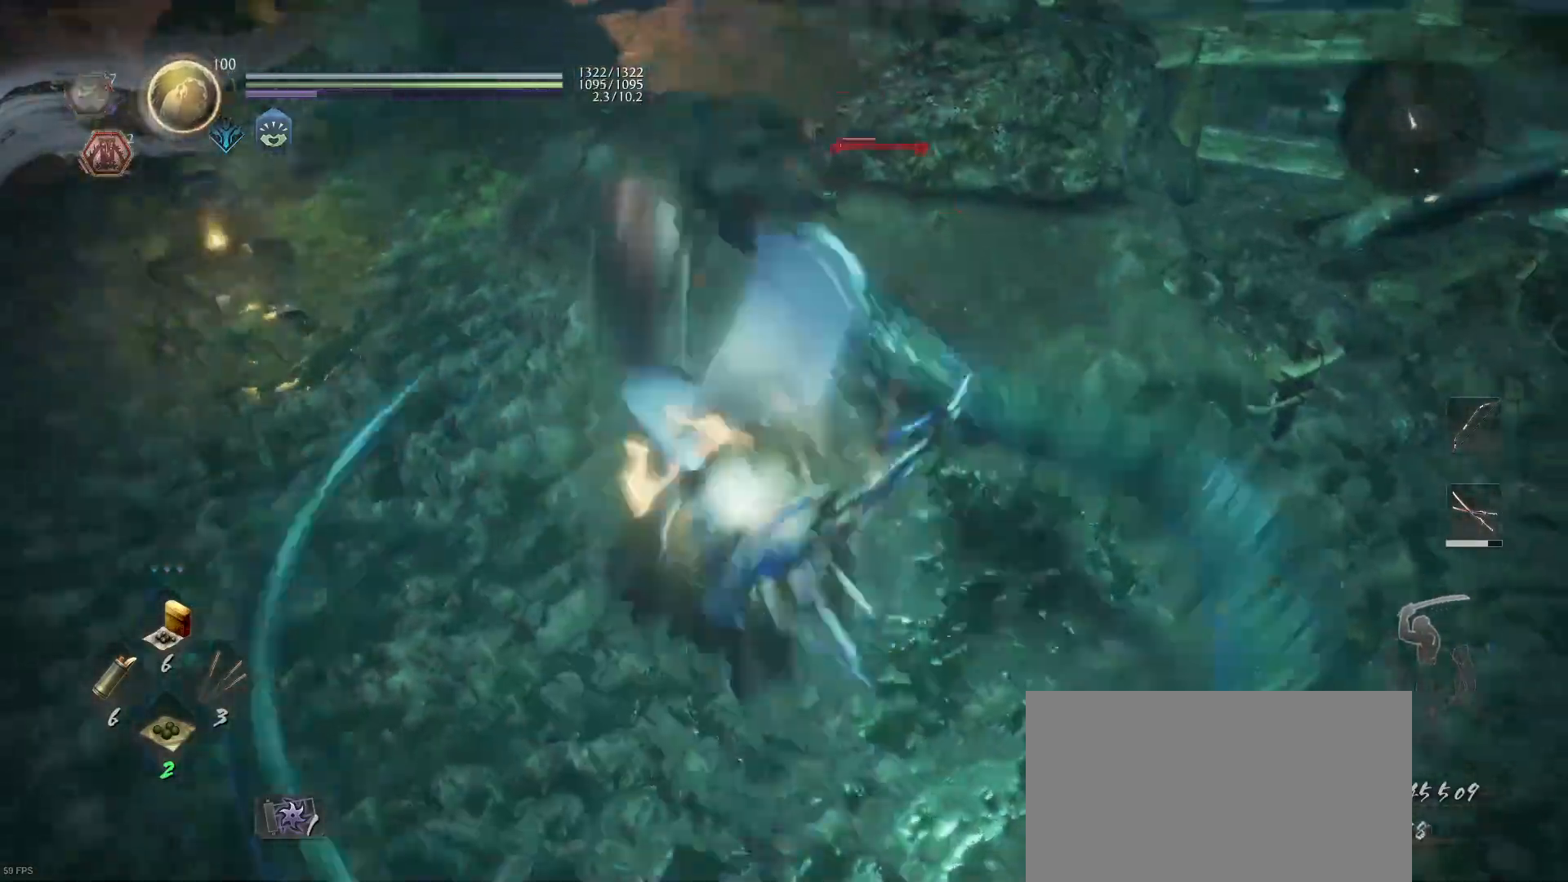
{"buttons": ["R1"], "left_stick": "right", "right_stick": "center", "events": [[400, "R1", "down"], [433, "TRIANGLE", "down"], [500, "TRIANGLE", "up"], [500, "left_stick", "right"]]}
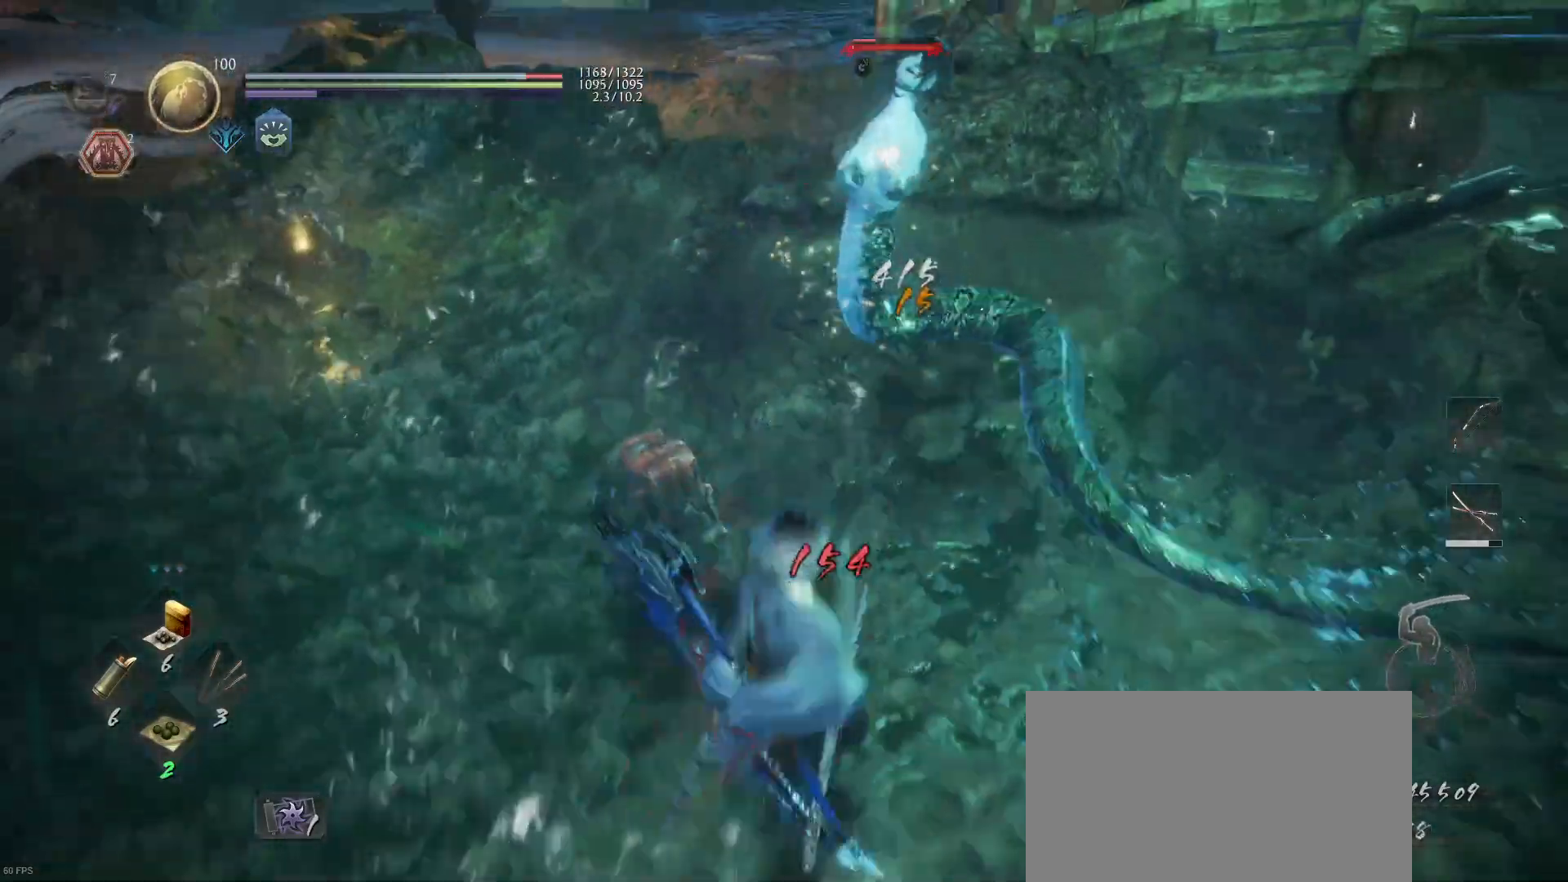
{"buttons": ["SQUARE"], "left_stick": "up", "right_stick": "center", "events": [[33, "R1", "up"], [33, "left_stick", "up-right"], [133, "SQUARE", "down"], [267, "SQUARE", "up"], [400, "SQUARE", "down"], [467, "left_stick", "up"]]}
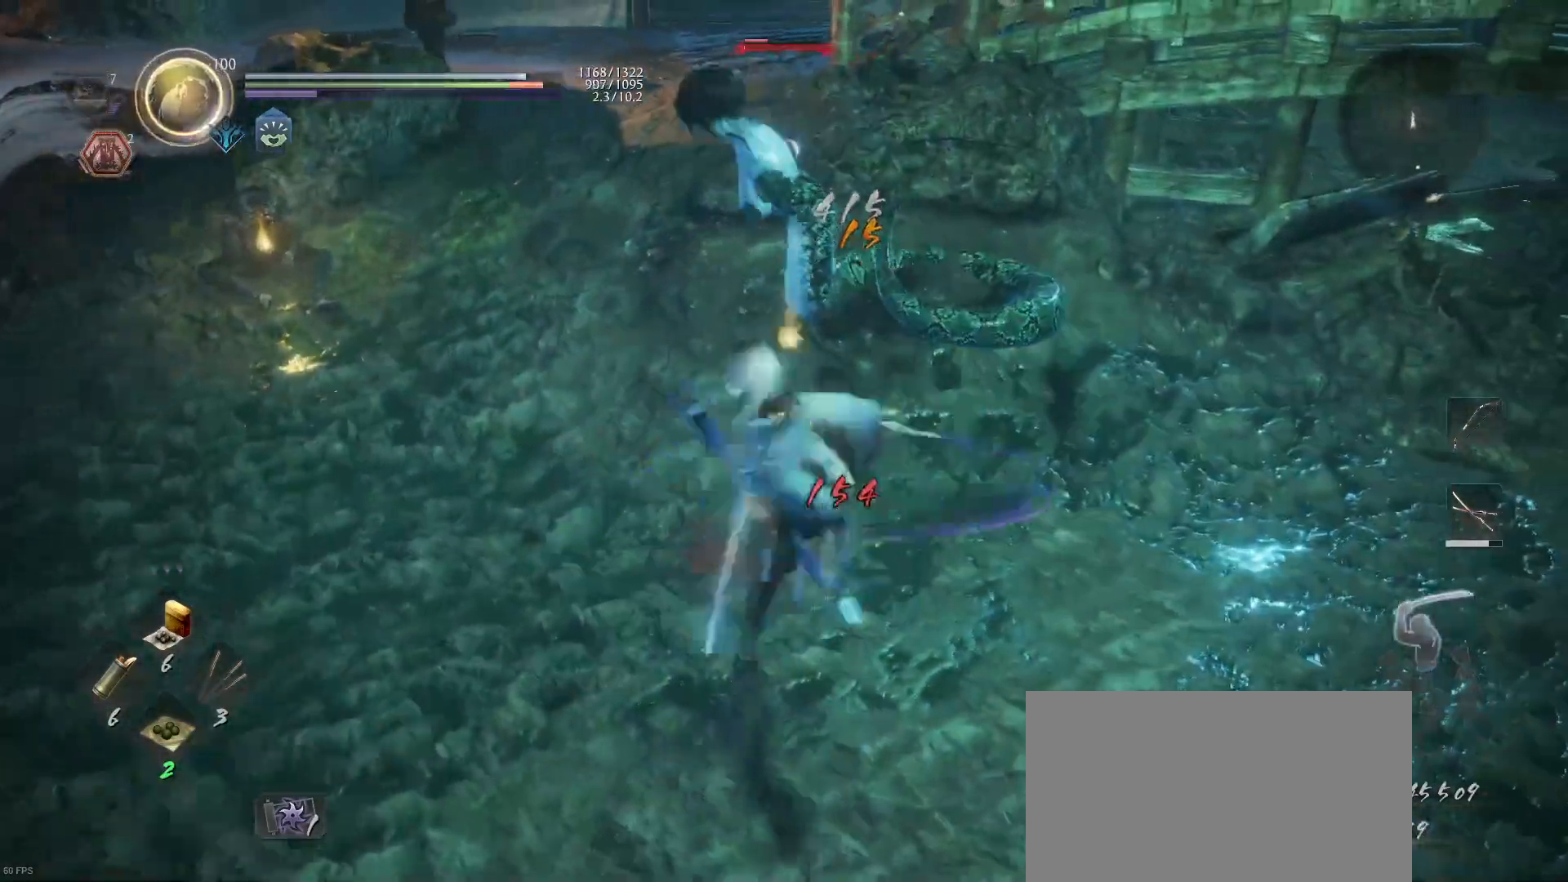
{"buttons": ["TRIANGLE"], "left_stick": "up", "right_stick": "center", "events": [[67, "SQUARE", "up"], [167, "TRIANGLE", "down"], [333, "TRIANGLE", "up"], [433, "TRIANGLE", "down"]]}
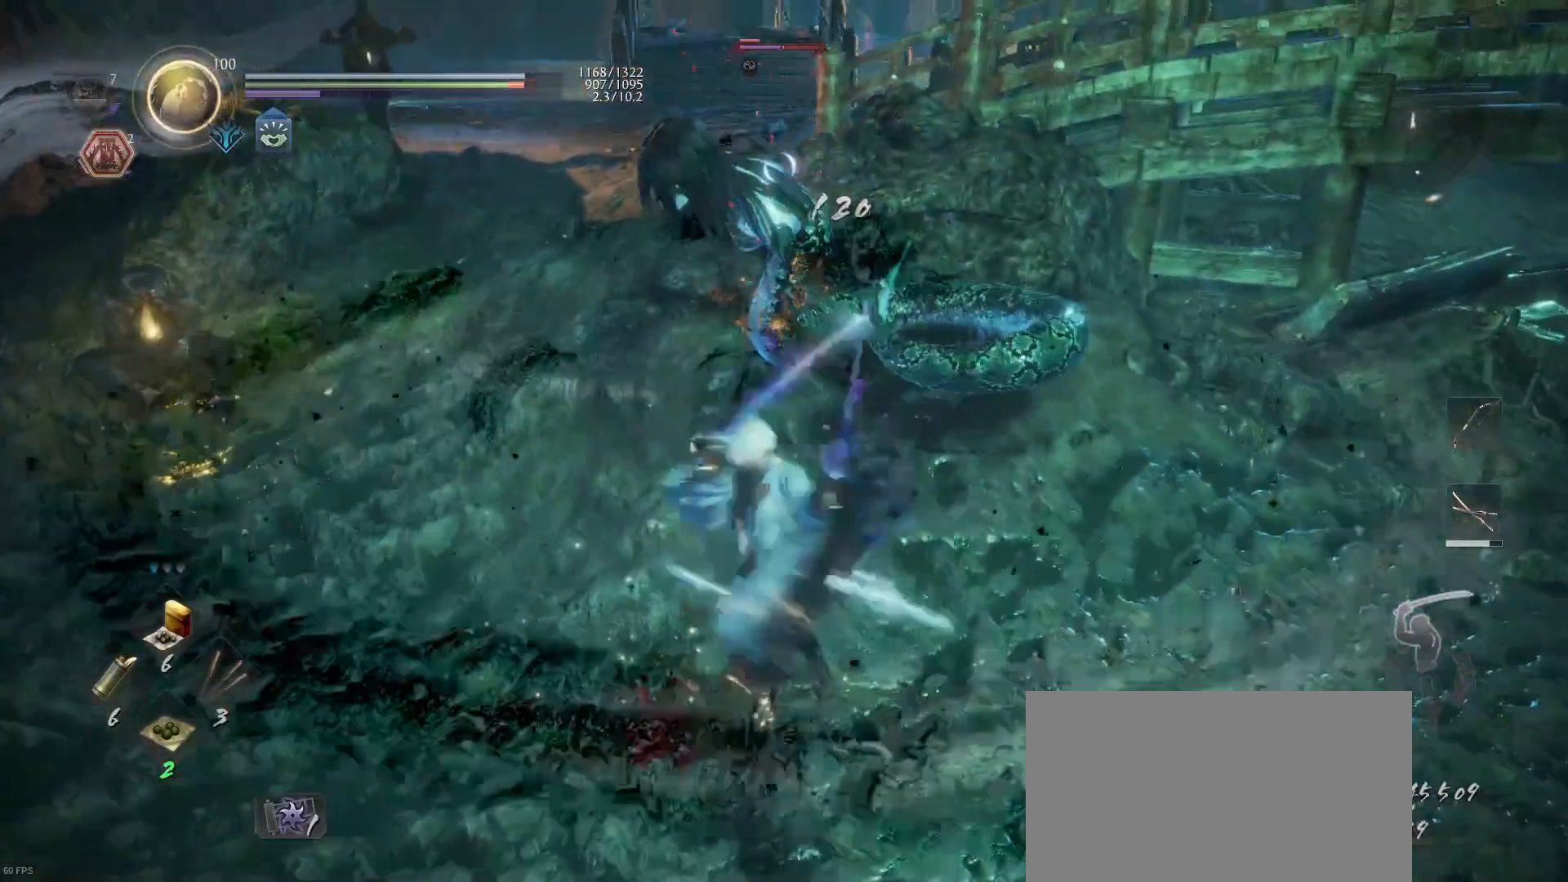
{"buttons": [], "left_stick": "up", "right_stick": "center", "events": [[33, "TRIANGLE", "up"], [100, "TRIANGLE", "down"], [200, "TRIANGLE", "up"], [267, "TRIANGLE", "down"], [400, "TRIANGLE", "up"]]}
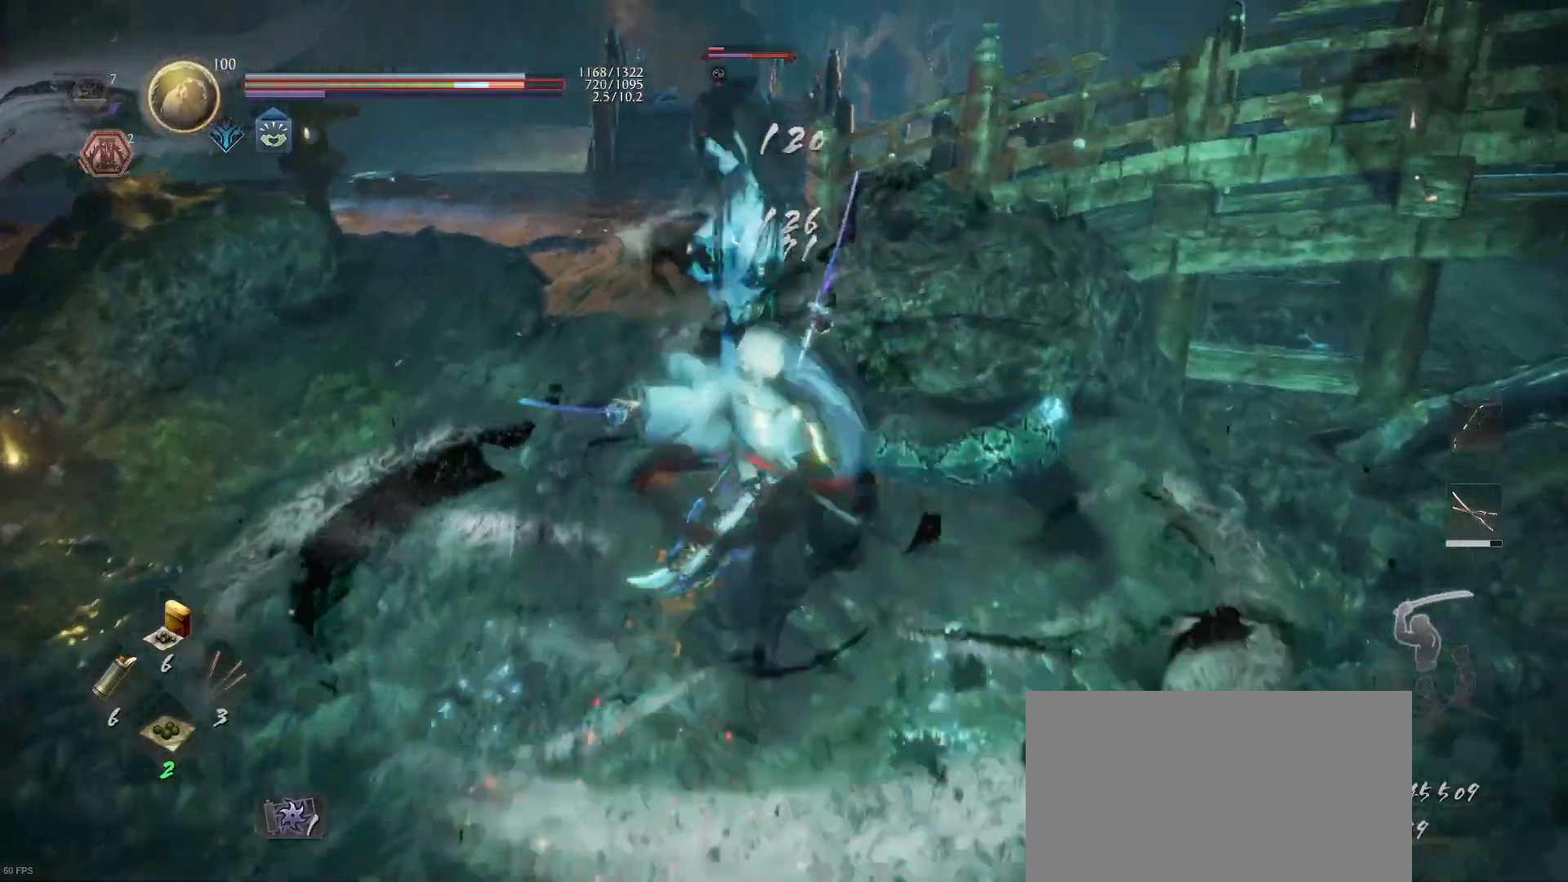
{"buttons": ["CROSS", "R1"], "left_stick": "center", "right_stick": "center", "events": [[33, "left_stick", "center"], [467, "R1", "down"], [500, "CROSS", "down"]]}
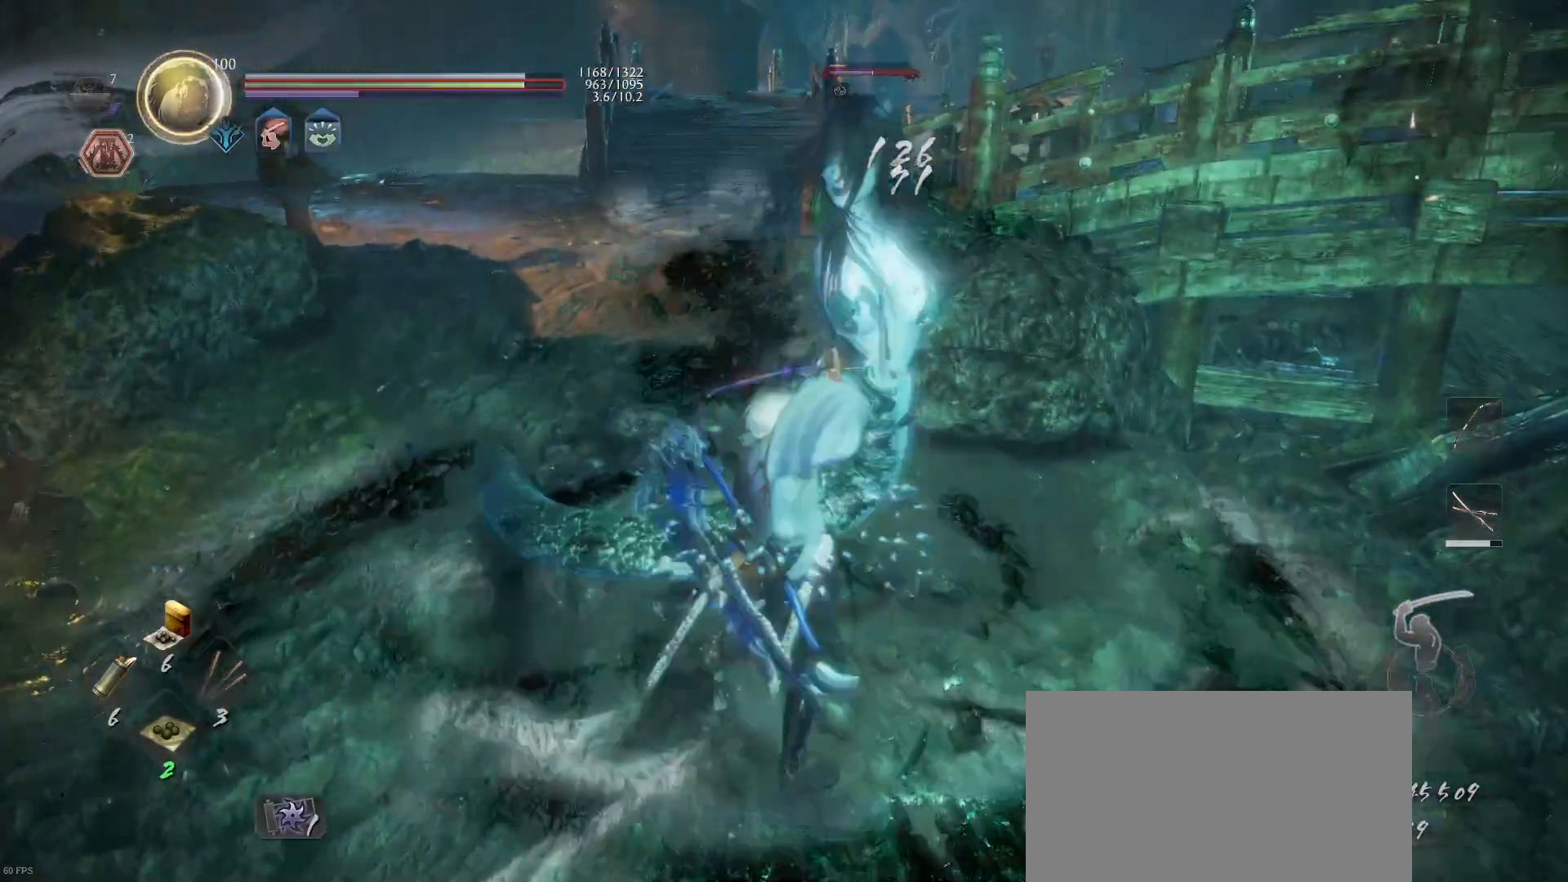
{"buttons": [], "left_stick": "center", "right_stick": "center", "events": [[67, "CROSS", "up"], [100, "R1", "up"], [167, "SQUARE", "down"], [267, "SQUARE", "up"]]}
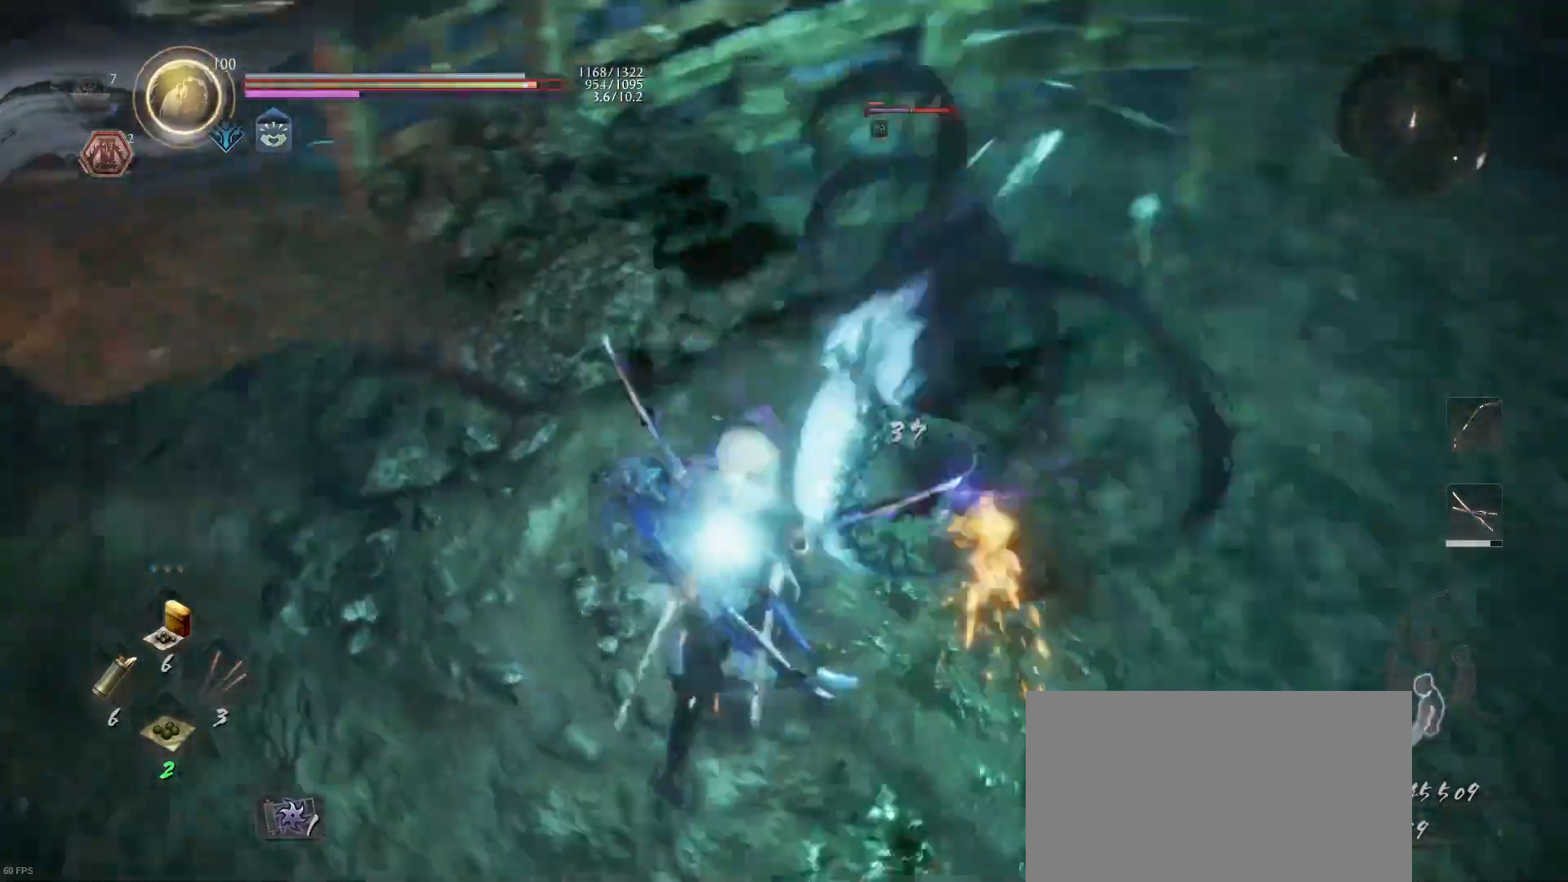
{"buttons": ["L1", "L3"], "left_stick": "down", "right_stick": "center", "events": [[33, "left_stick", "down"], [267, "CROSS", "down"], [367, "CROSS", "up"], [367, "L1", "down"], [400, "L3", "down"]]}
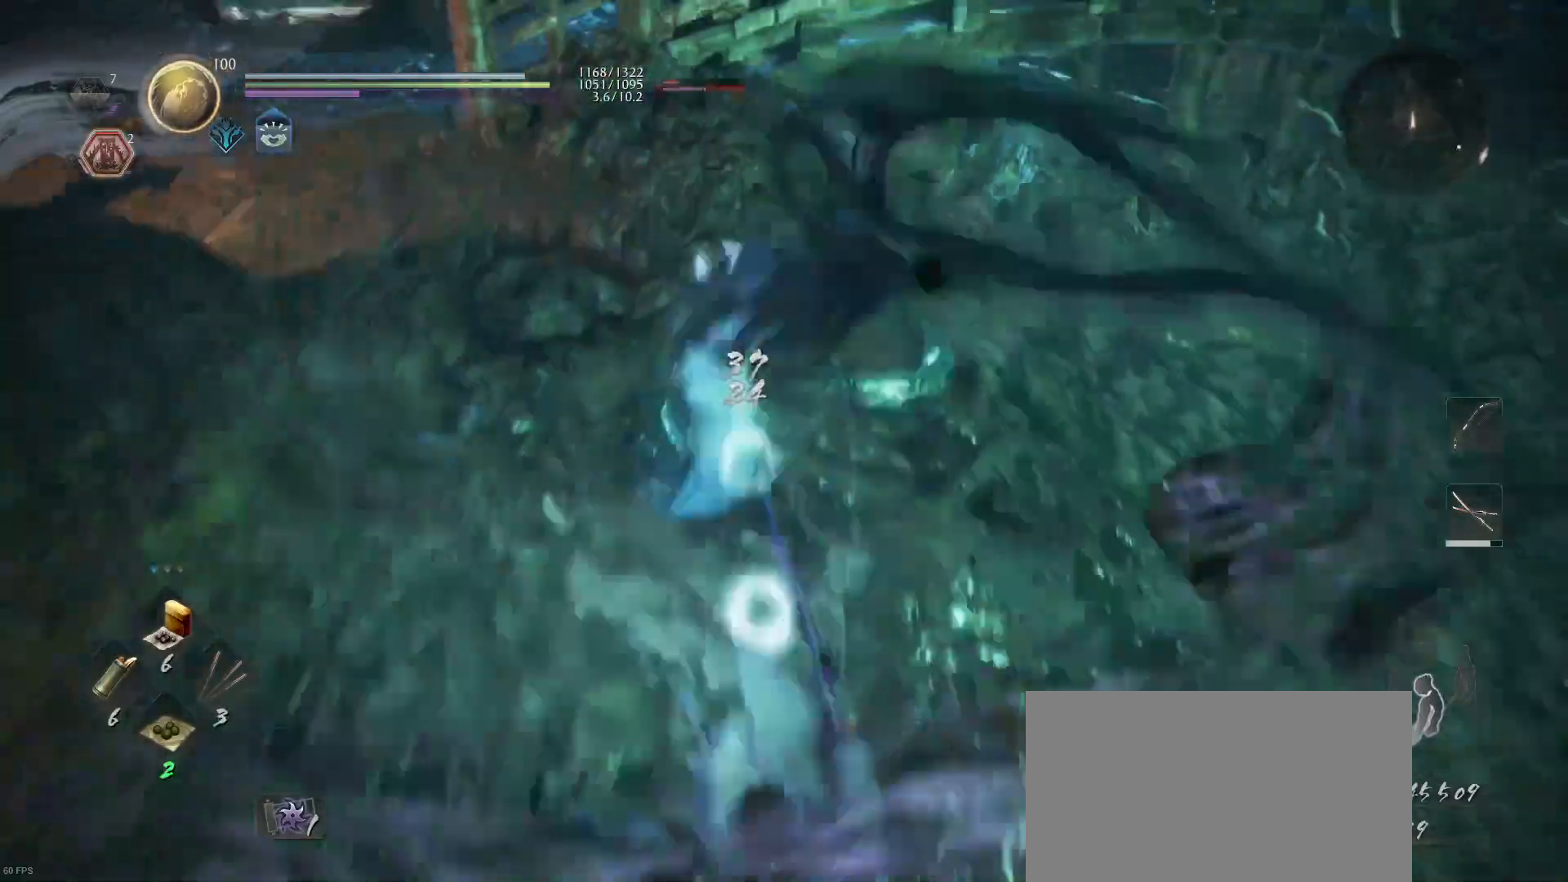
{"buttons": [], "left_stick": "left", "right_stick": "center", "events": [[133, "CROSS", "down"], [267, "CROSS", "up"], [267, "L3", "up"], [267, "left_stick", "down-left"], [333, "L1", "up"], [433, "left_stick", "left"]]}
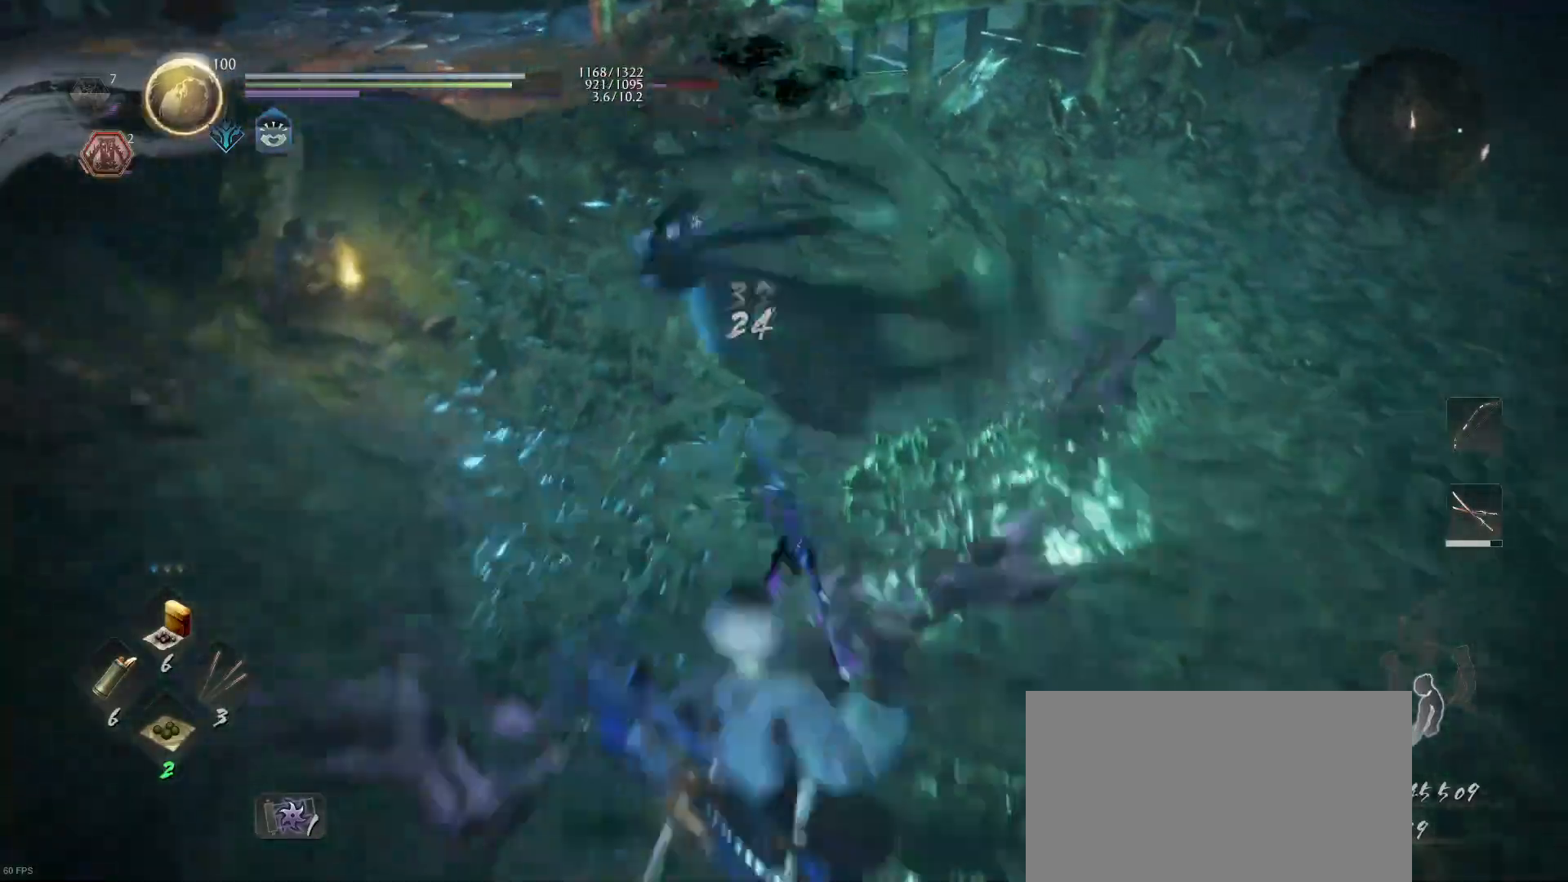
{"buttons": ["SQUARE", "R2"], "left_stick": "up", "right_stick": "center", "events": [[33, "L1", "down"], [100, "left_stick", "up-left"], [200, "left_stick", "up"], [233, "L1", "up"], [300, "CROSS", "down"], [400, "CROSS", "up"], [467, "R2", "down"], [500, "SQUARE", "down"]]}
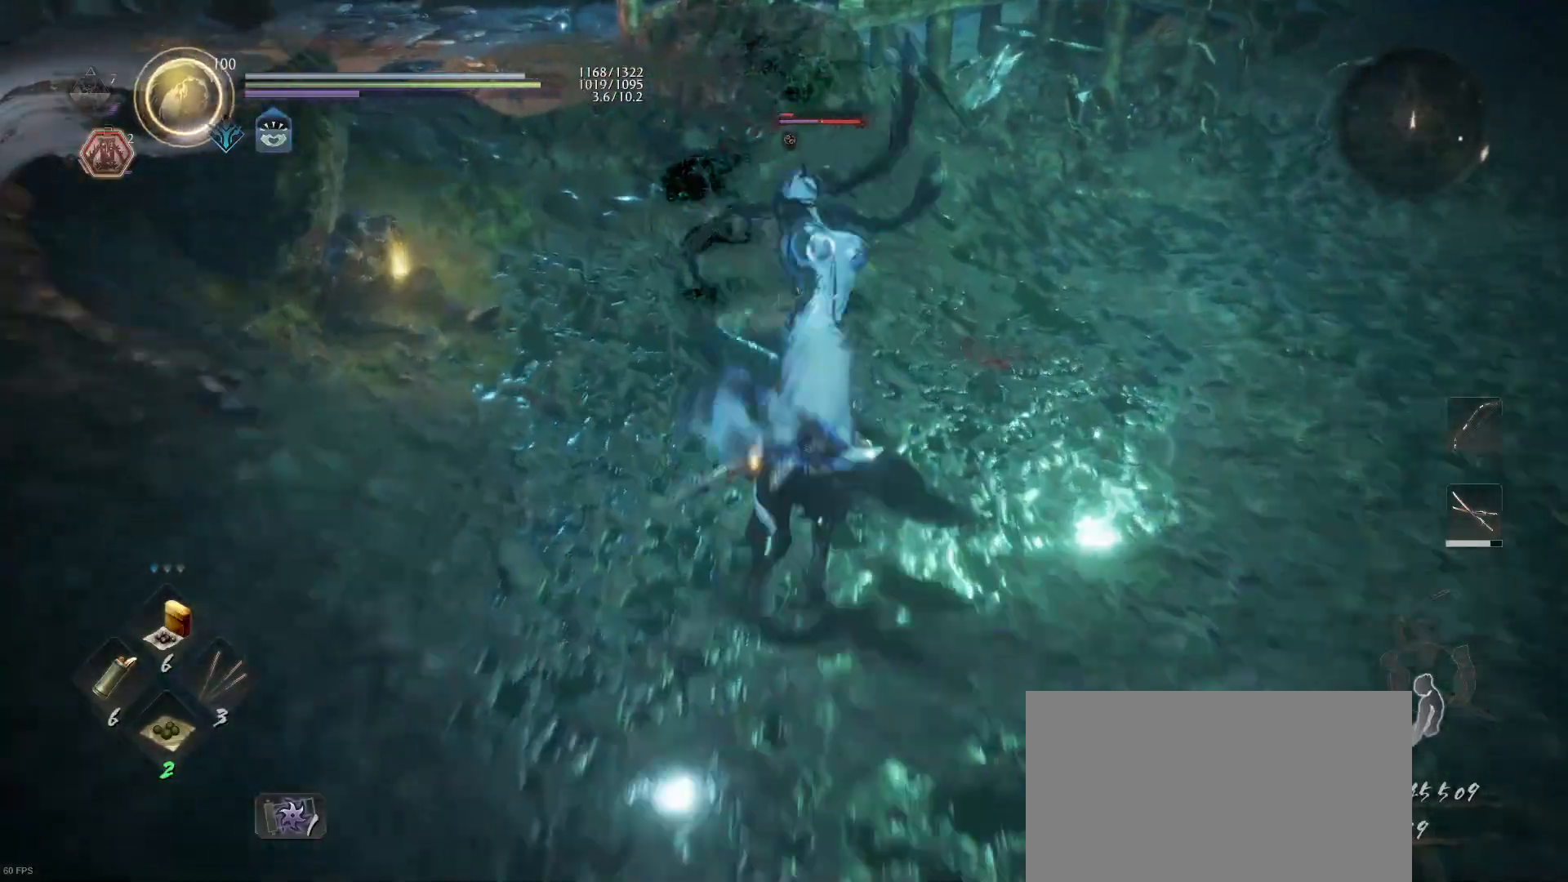
{"buttons": [], "left_stick": "up", "right_stick": "center", "events": [[100, "SQUARE", "up"], [167, "SQUARE", "down"], [267, "SQUARE", "up"], [300, "R2", "up"]]}
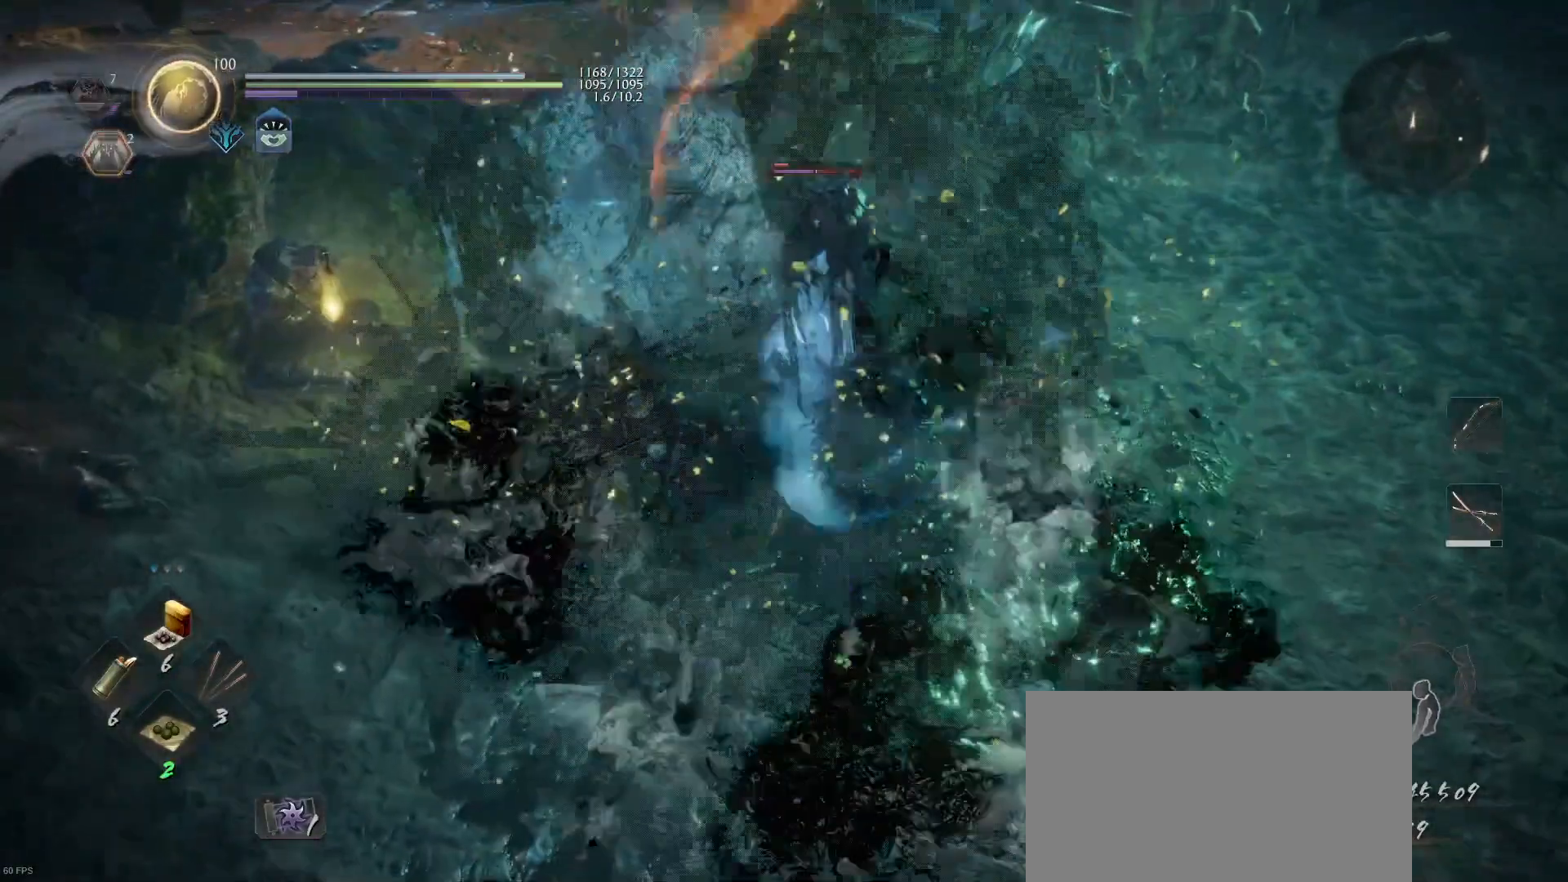
{"buttons": [], "left_stick": "up", "right_stick": "center", "events": []}
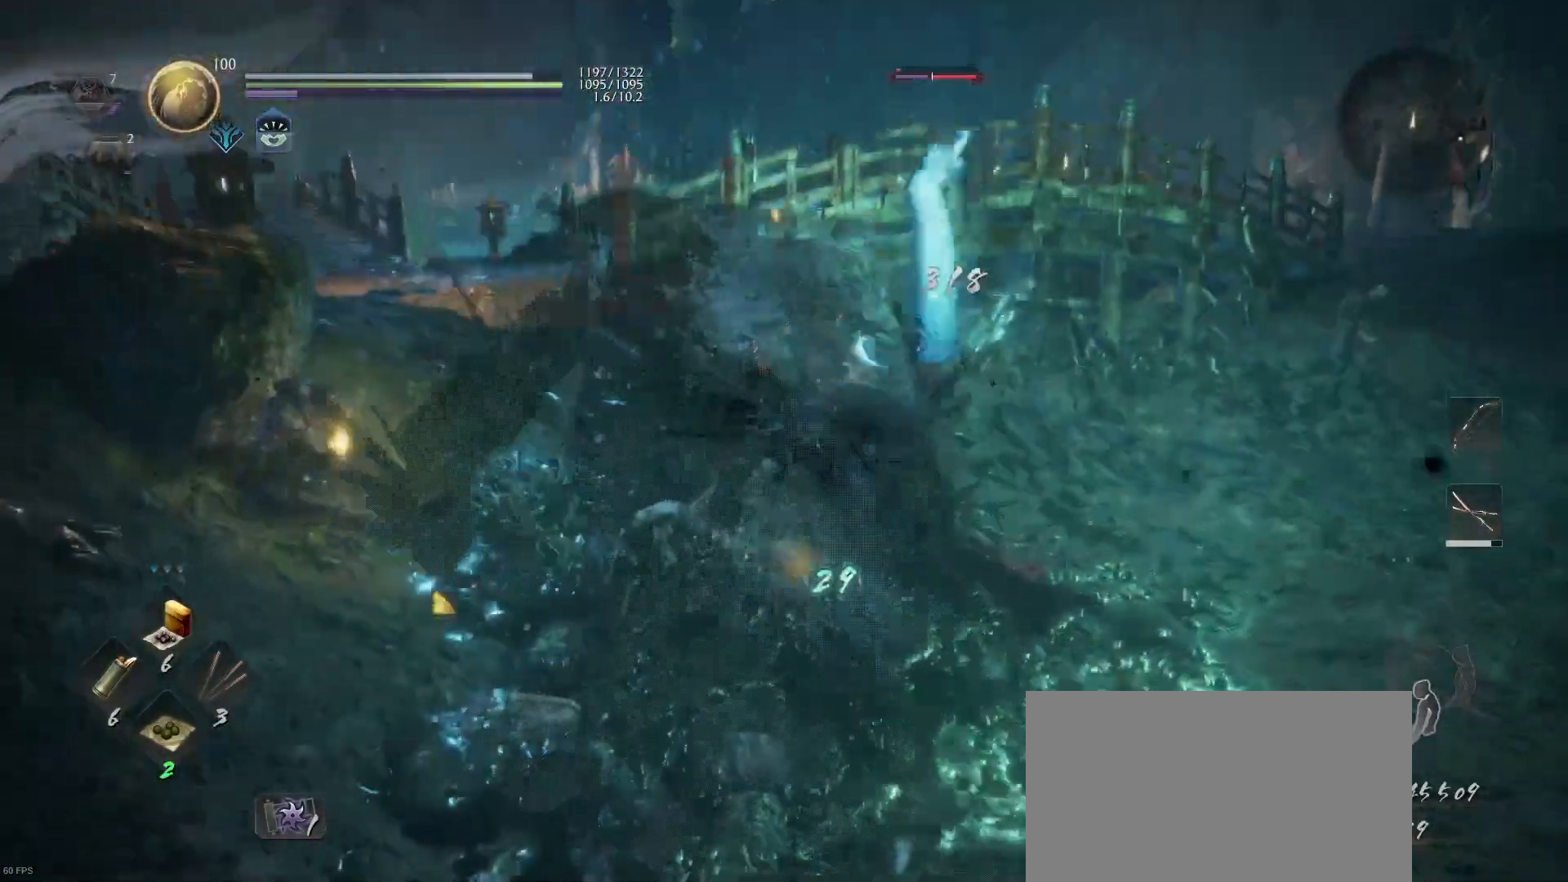
{"buttons": [], "left_stick": "down-right", "right_stick": "center", "events": [[300, "left_stick", "down-right"]]}
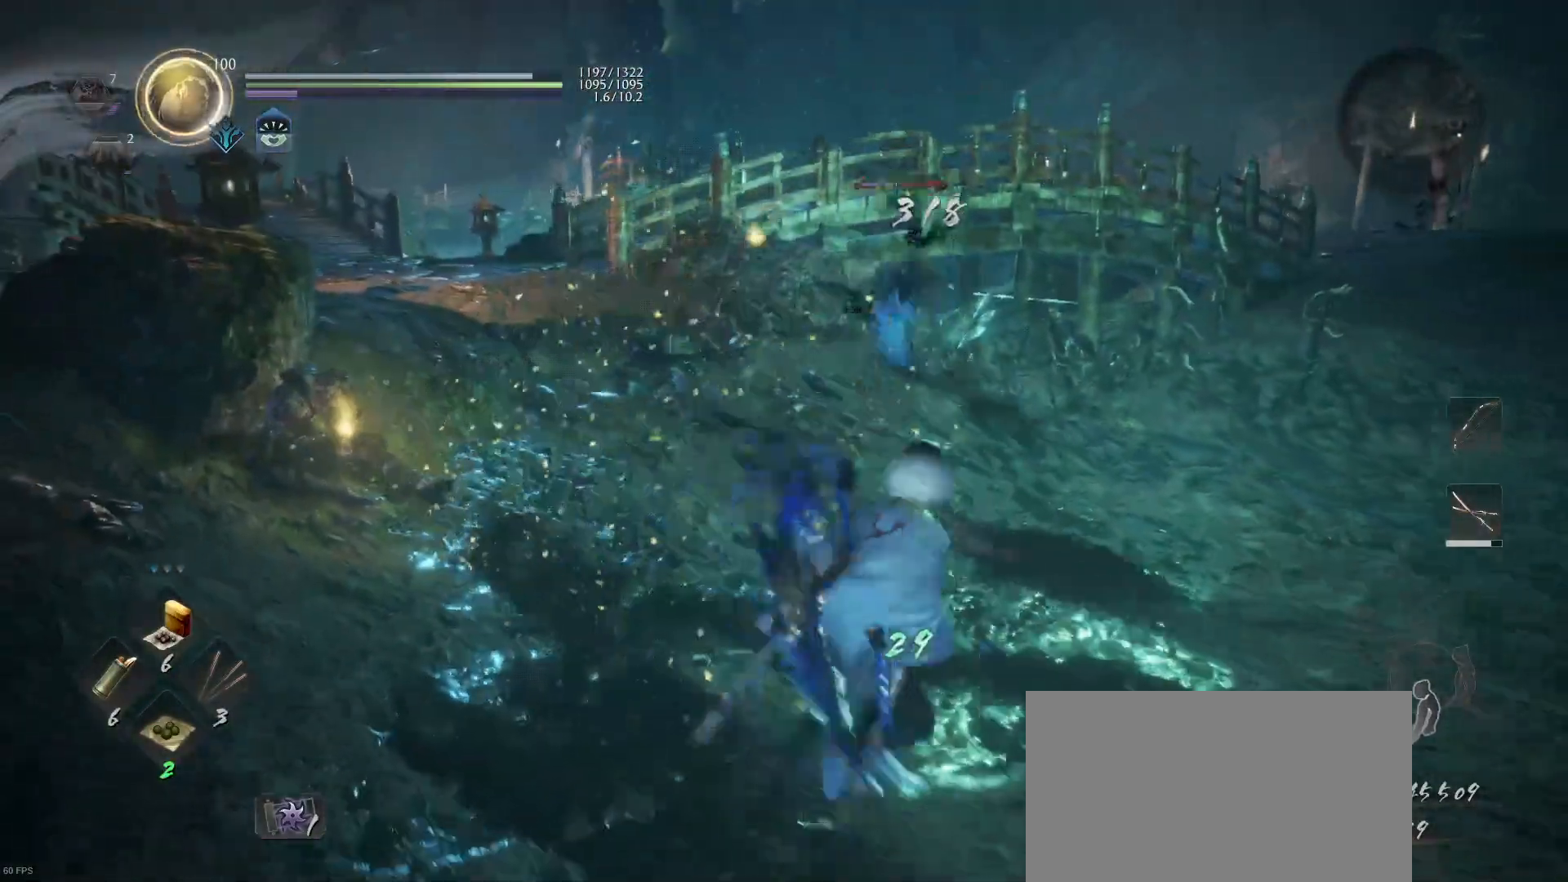
{"buttons": ["L1"], "left_stick": "up", "right_stick": "center", "events": [[67, "R1", "down"], [133, "left_stick", "up-right"], [167, "R1", "up"], [267, "R1", "down"], [367, "left_stick", "up"], [400, "R1", "up"], [467, "L1", "down"]]}
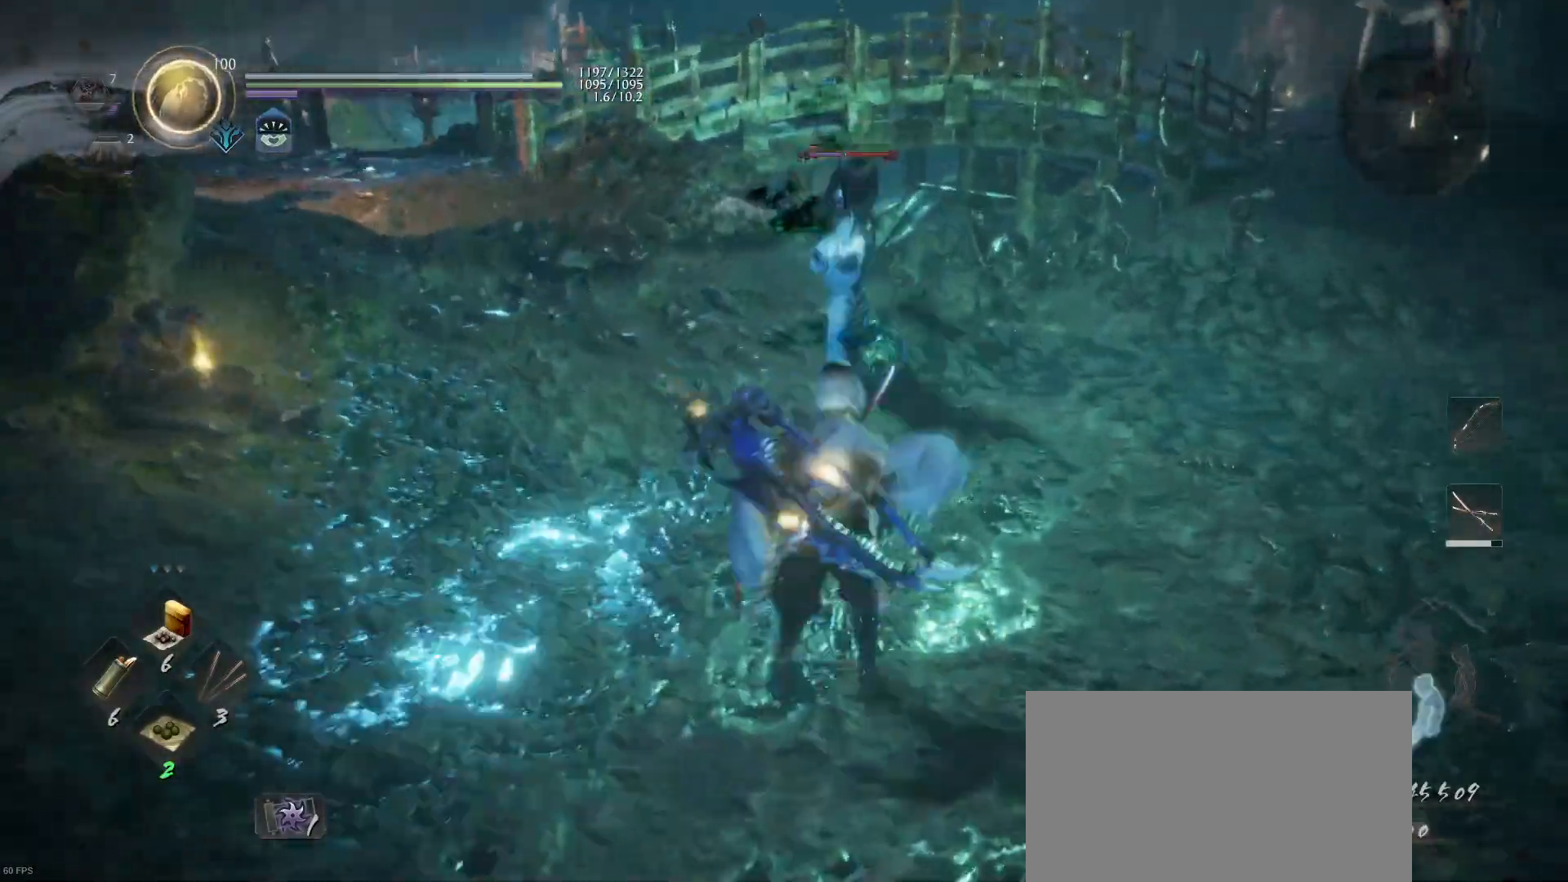
{"buttons": ["L1"], "left_stick": "up", "right_stick": "center", "events": []}
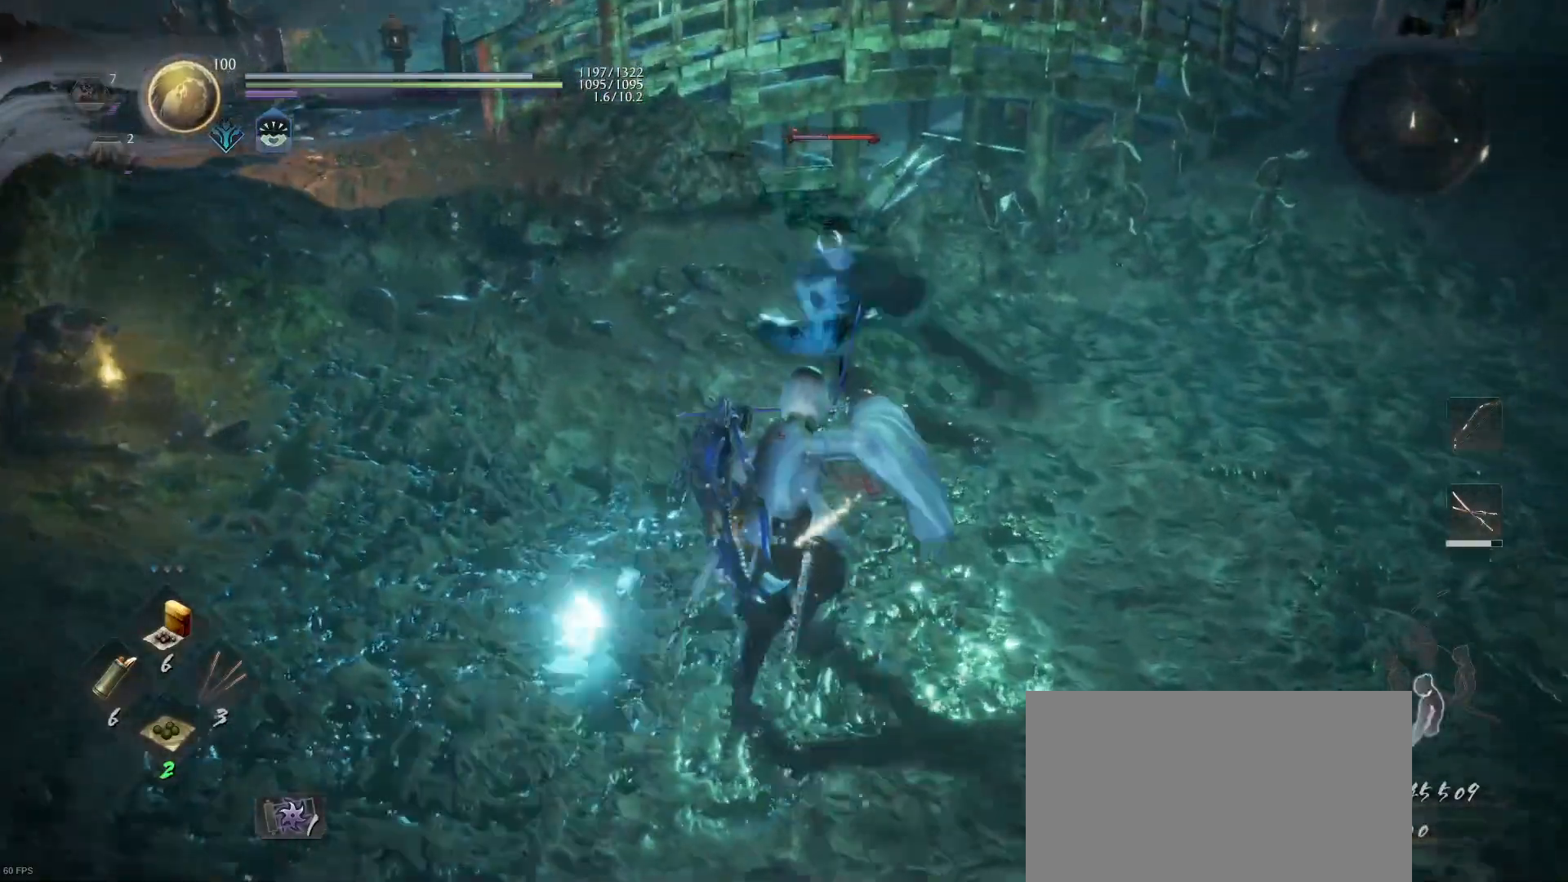
{"buttons": ["L1"], "left_stick": "up", "right_stick": "center", "events": []}
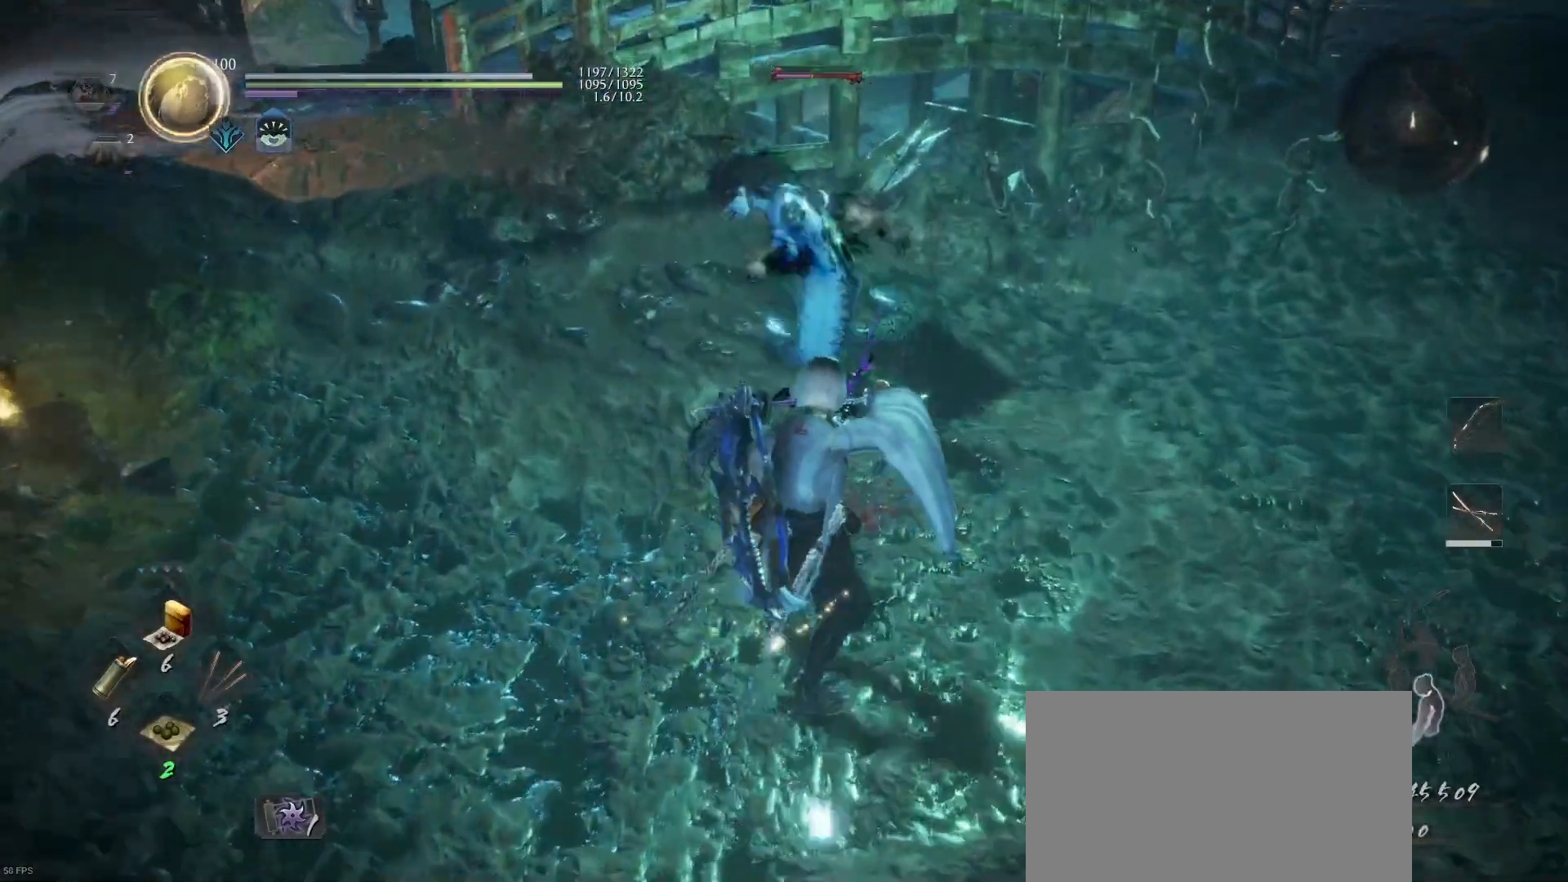
{"buttons": [], "left_stick": "up", "right_stick": "center", "events": [[167, "CROSS", "down"], [267, "CROSS", "up"], [333, "R1", "down"], [367, "SQUARE", "down"], [400, "CROSS", "down"], [433, "CROSS", "up"], [433, "L1", "up"], [467, "SQUARE", "up"], [500, "R1", "up"]]}